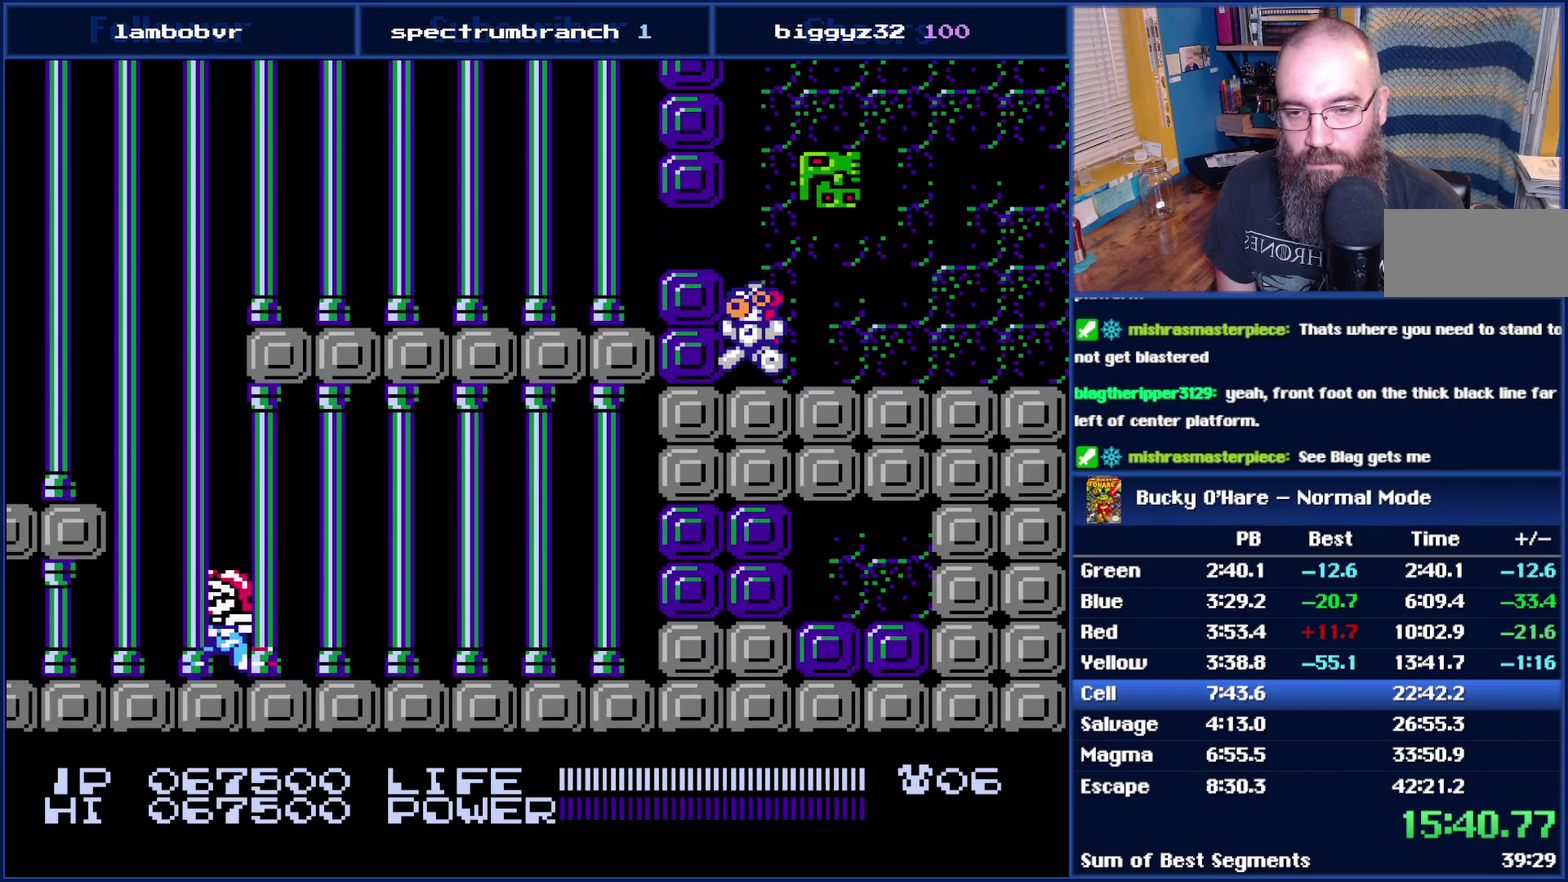
Gameplay with a controller (Nintendo layout); each line is a JSON object with the inputs held at the frame after it. "events" lists button and stick changes between this image and that frame as [ms after this image, input, new state], when the widget could be followed in between. Not read: B L3 R3.
{"buttons": [], "events": [[267, "DPAD_LEFT", "down"], [400, "DPAD_LEFT", "up"]]}
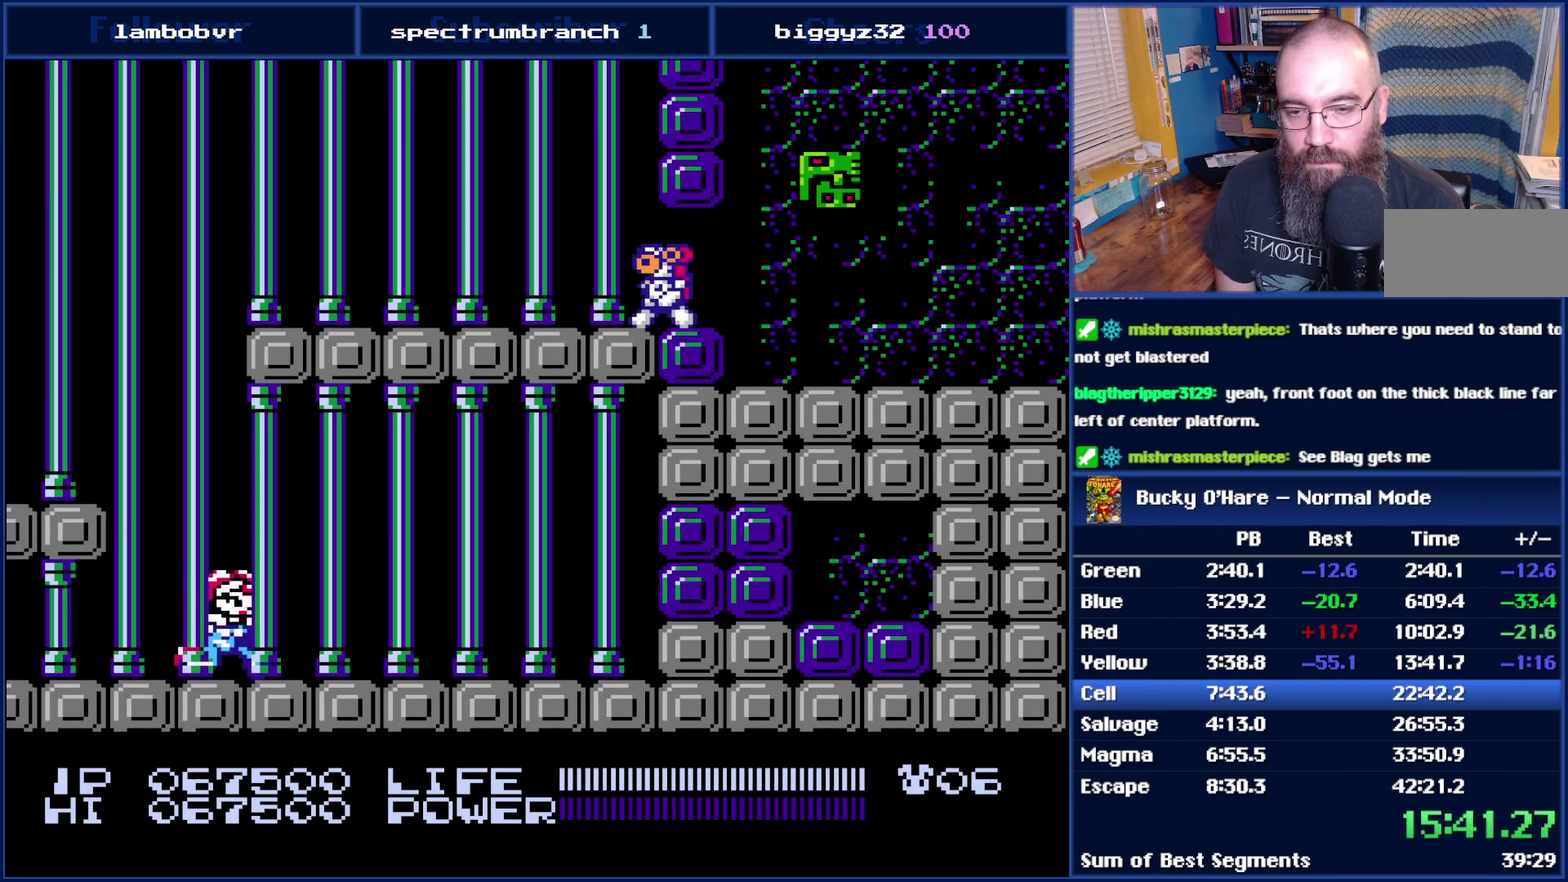
{"buttons": ["DPAD_LEFT"], "events": [[117, "DPAD_LEFT", "down"]]}
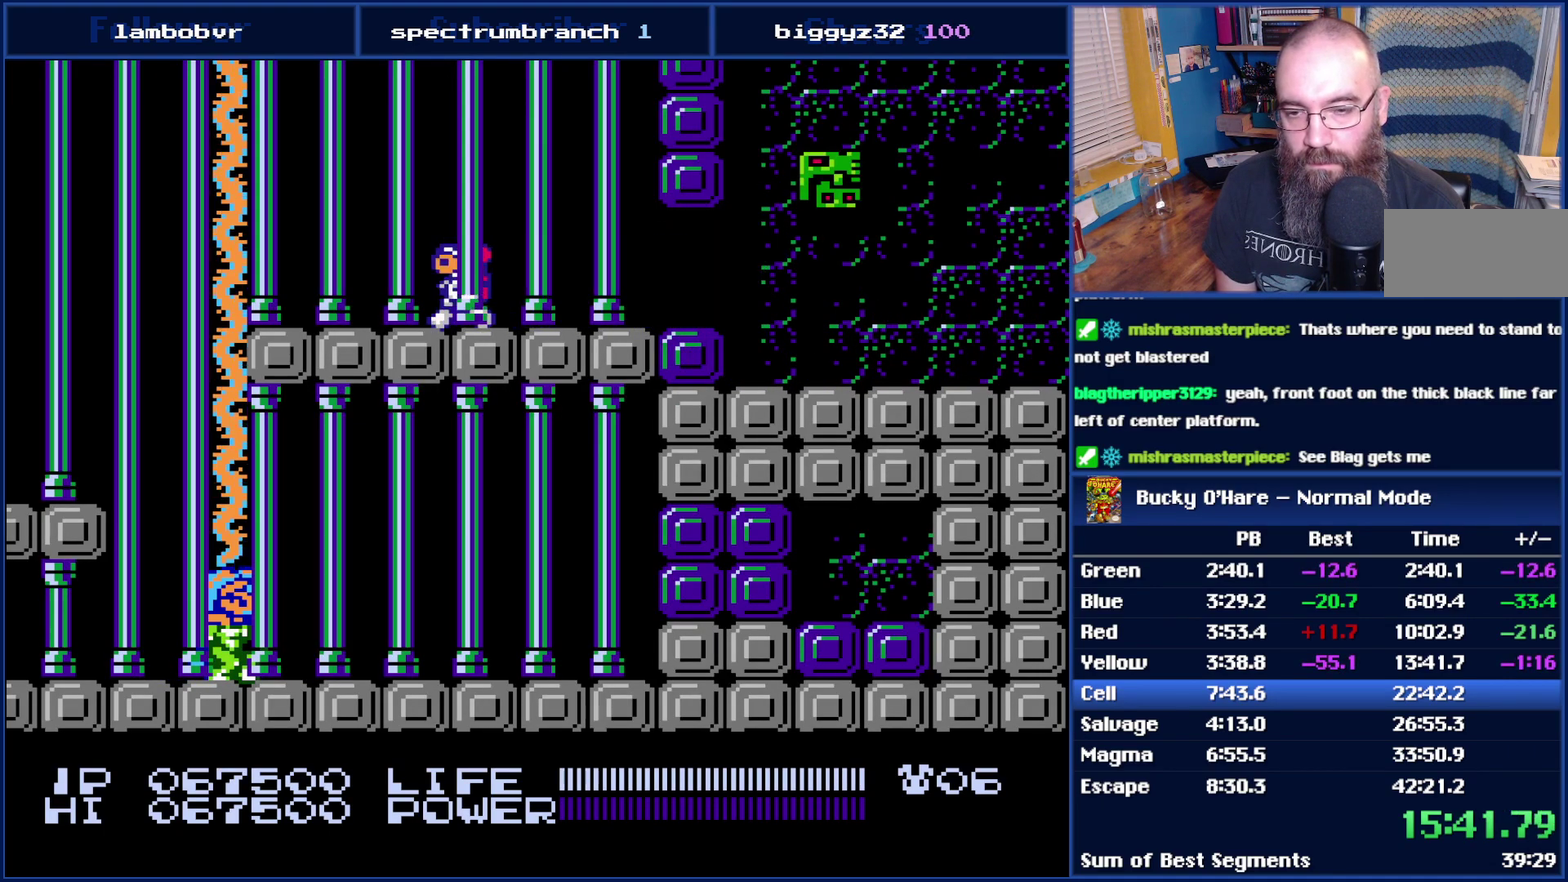
{"buttons": ["DPAD_LEFT"], "events": [[217, "SELECT", "down"], [367, "SELECT", "up"]]}
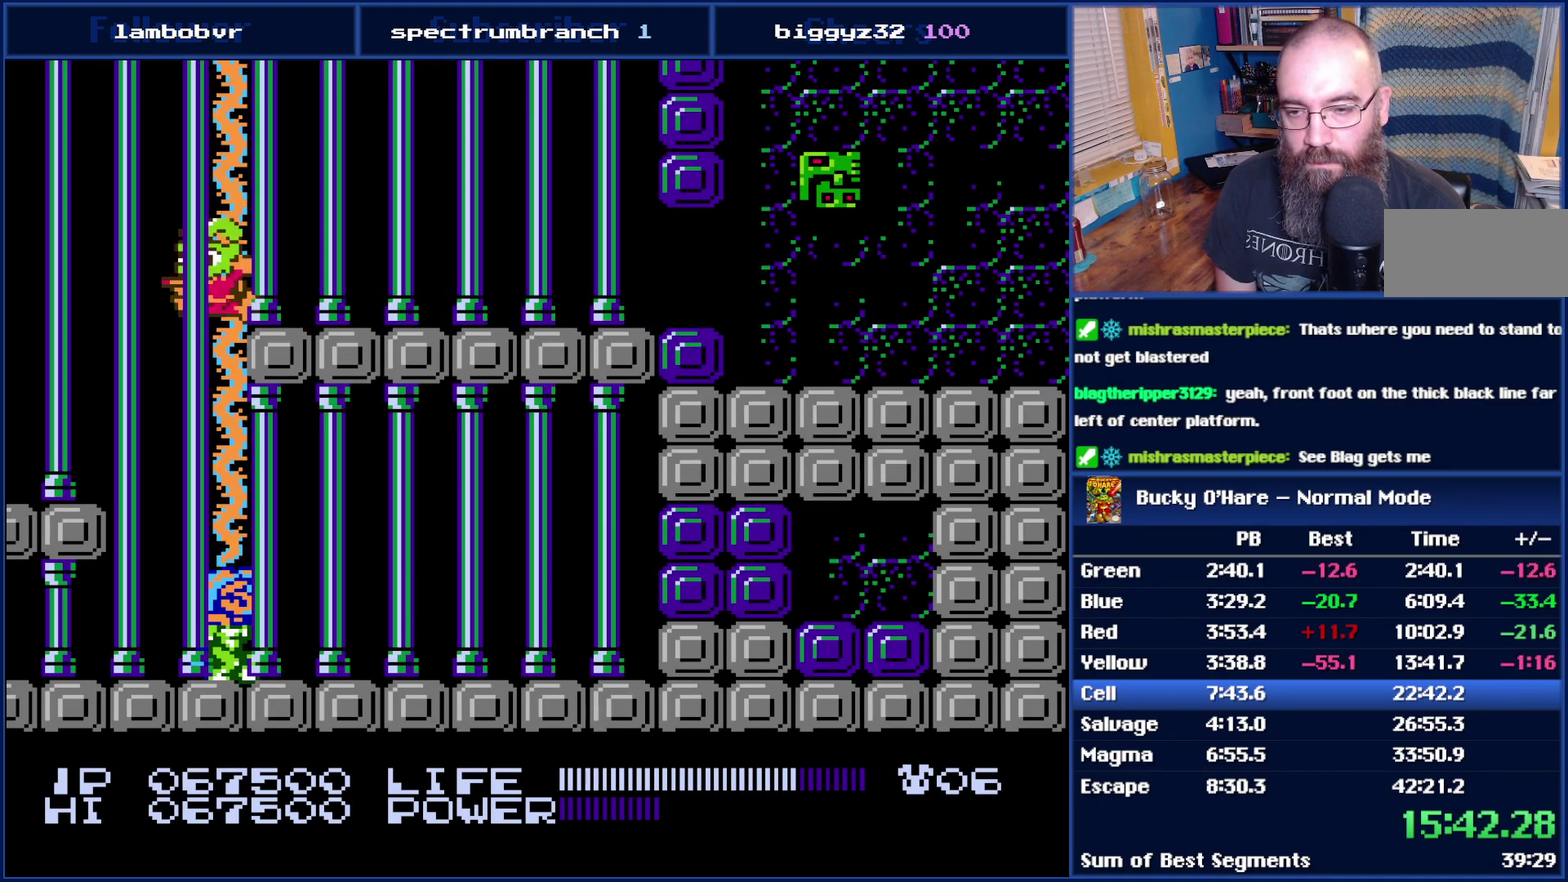
{"buttons": ["DPAD_LEFT"], "events": [[83, "DPAD_LEFT", "up"], [117, "DPAD_RIGHT", "down"], [300, "DPAD_DOWN", "down"], [300, "DPAD_RIGHT", "up"], [333, "DPAD_LEFT", "down"], [367, "DPAD_DOWN", "up"]]}
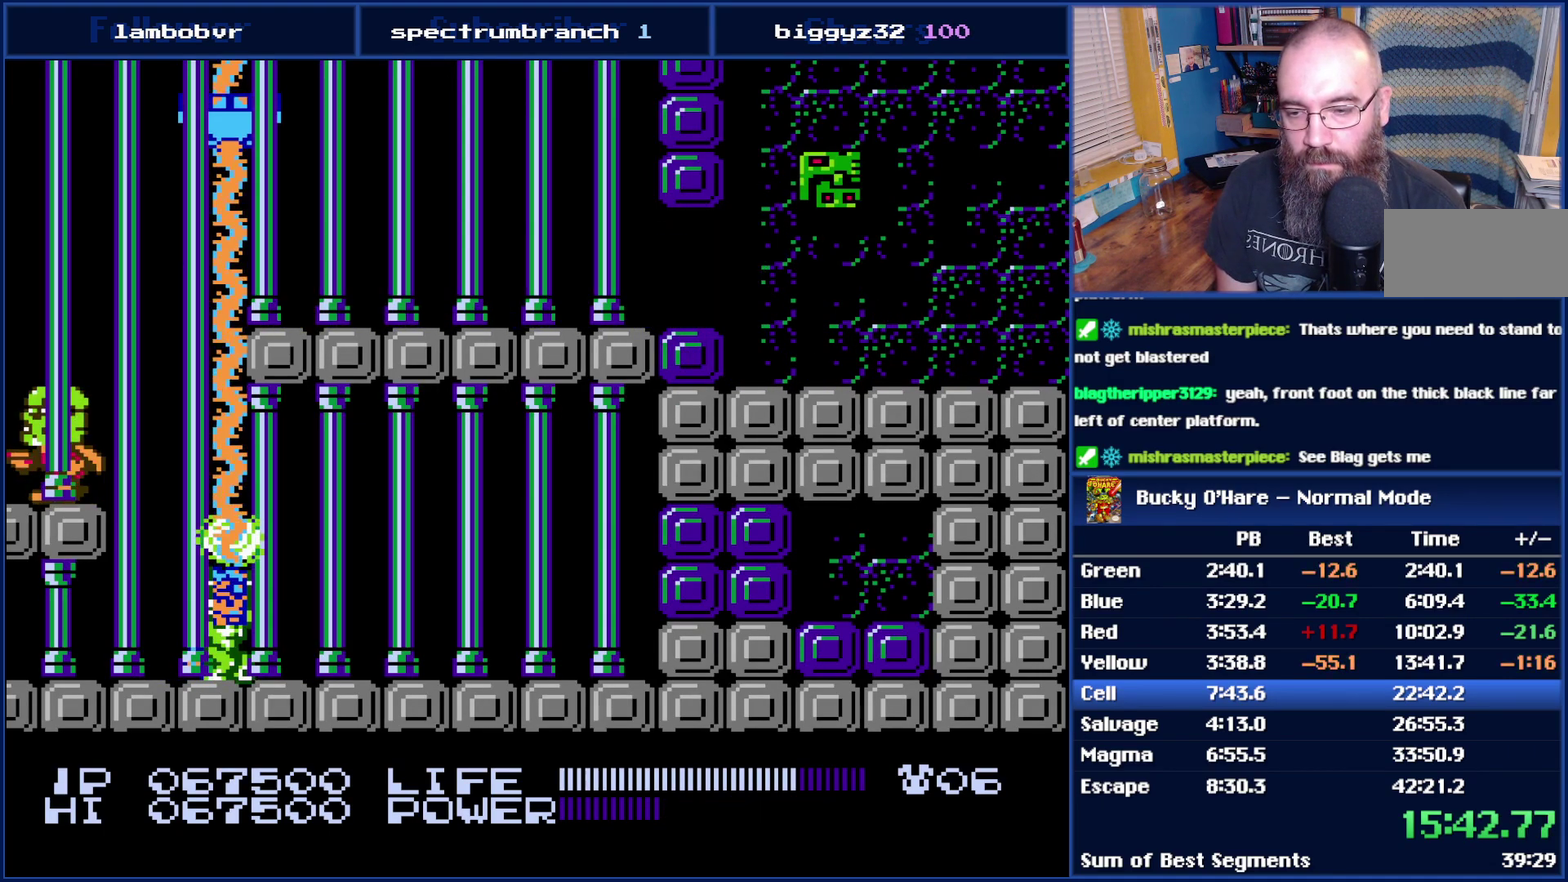
{"buttons": ["DPAD_LEFT"], "events": [[50, "DPAD_LEFT", "up"], [50, "DPAD_RIGHT", "down"], [467, "DPAD_RIGHT", "up"], [483, "DPAD_LEFT", "down"]]}
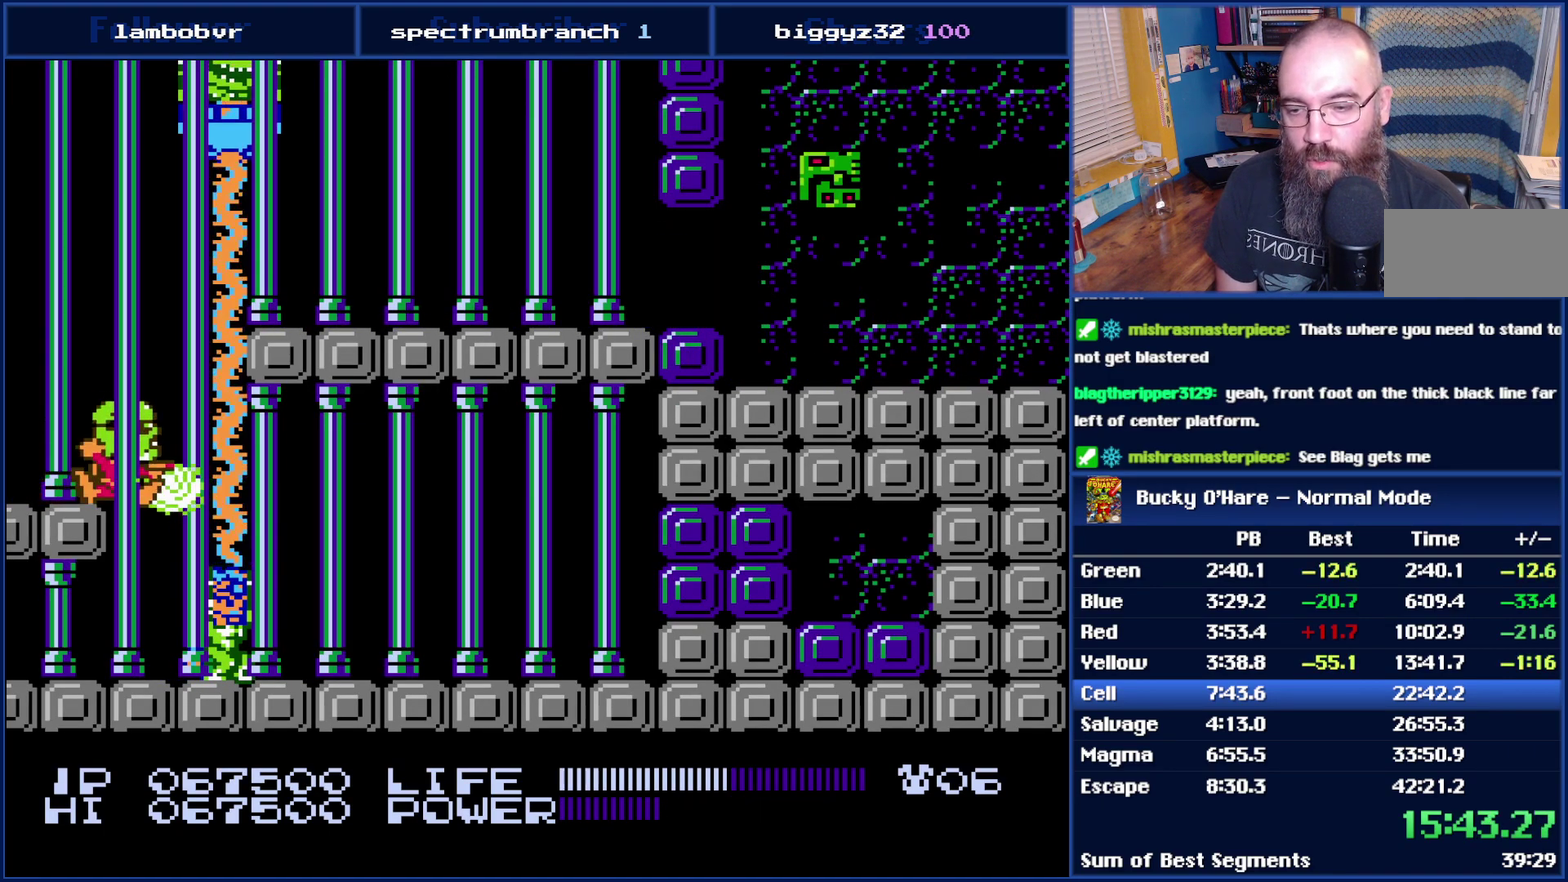
{"buttons": ["DPAD_LEFT"], "events": [[217, "DPAD_LEFT", "up"], [367, "DPAD_LEFT", "down"]]}
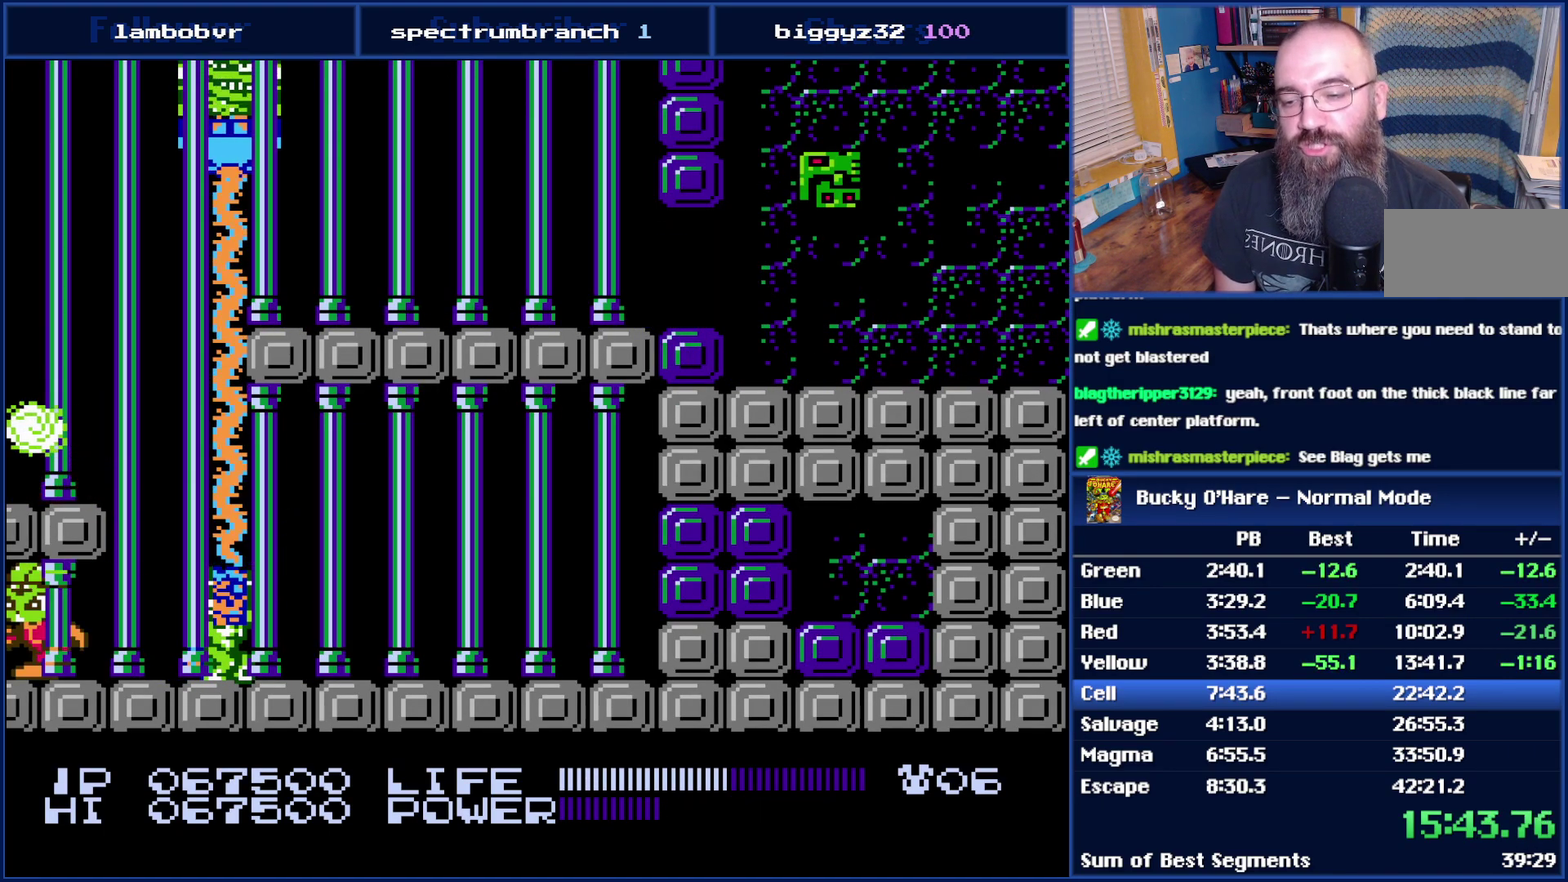
{"buttons": ["DPAD_DOWN"], "events": [[17, "DPAD_LEFT", "up"], [83, "DPAD_RIGHT", "down"], [150, "DPAD_RIGHT", "up"], [333, "DPAD_DOWN", "down"]]}
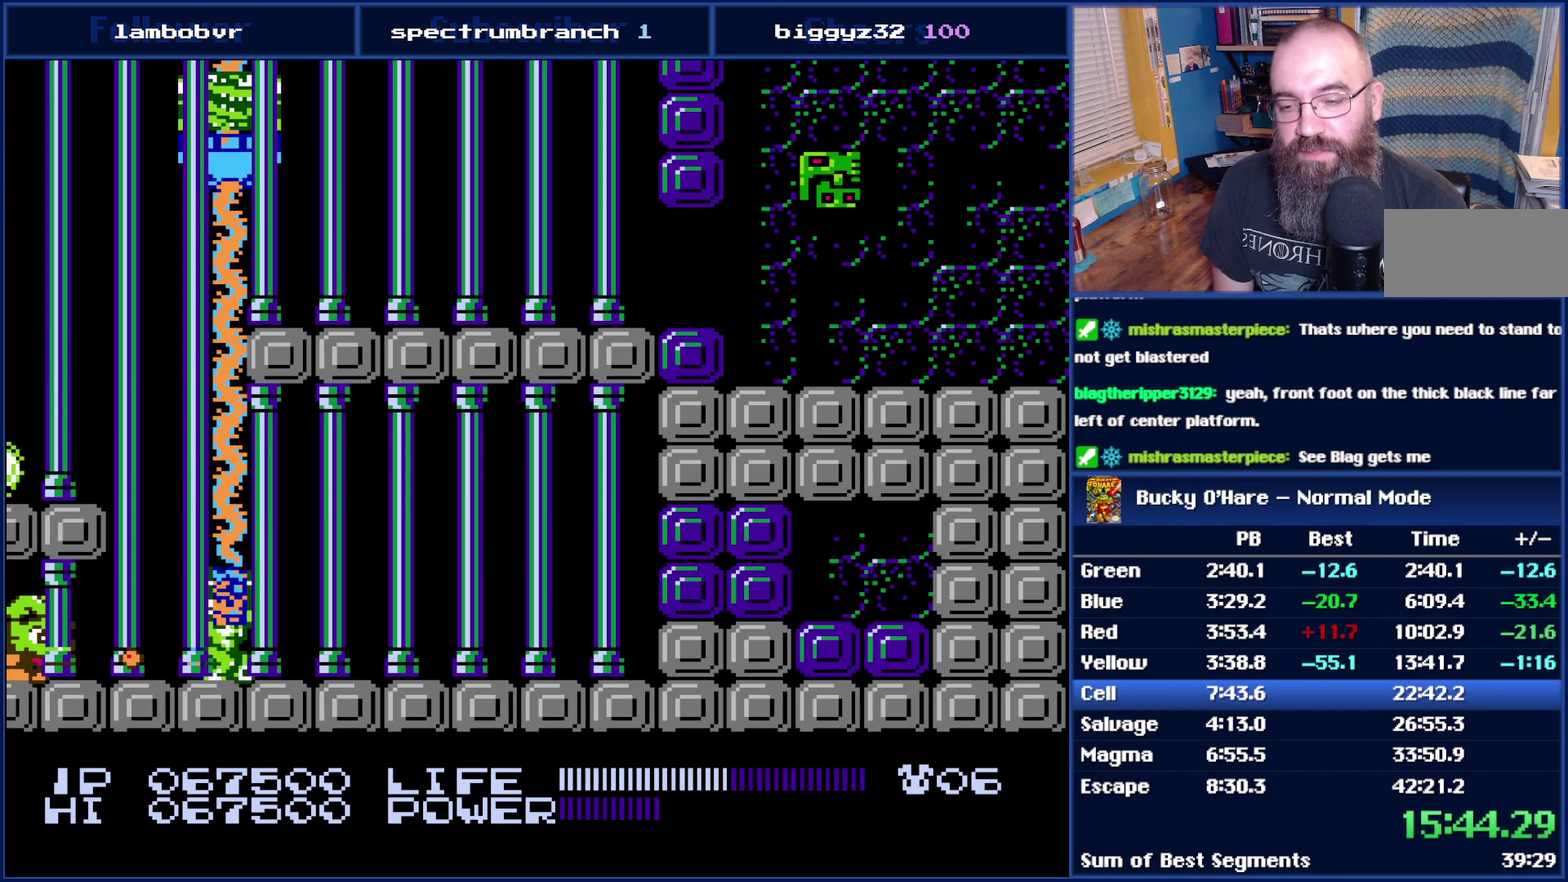
{"buttons": [], "events": [[150, "DPAD_DOWN", "up"], [183, "DPAD_RIGHT", "down"], [183, "DPAD_UP", "down"], [233, "DPAD_UP", "up"], [467, "DPAD_RIGHT", "up"]]}
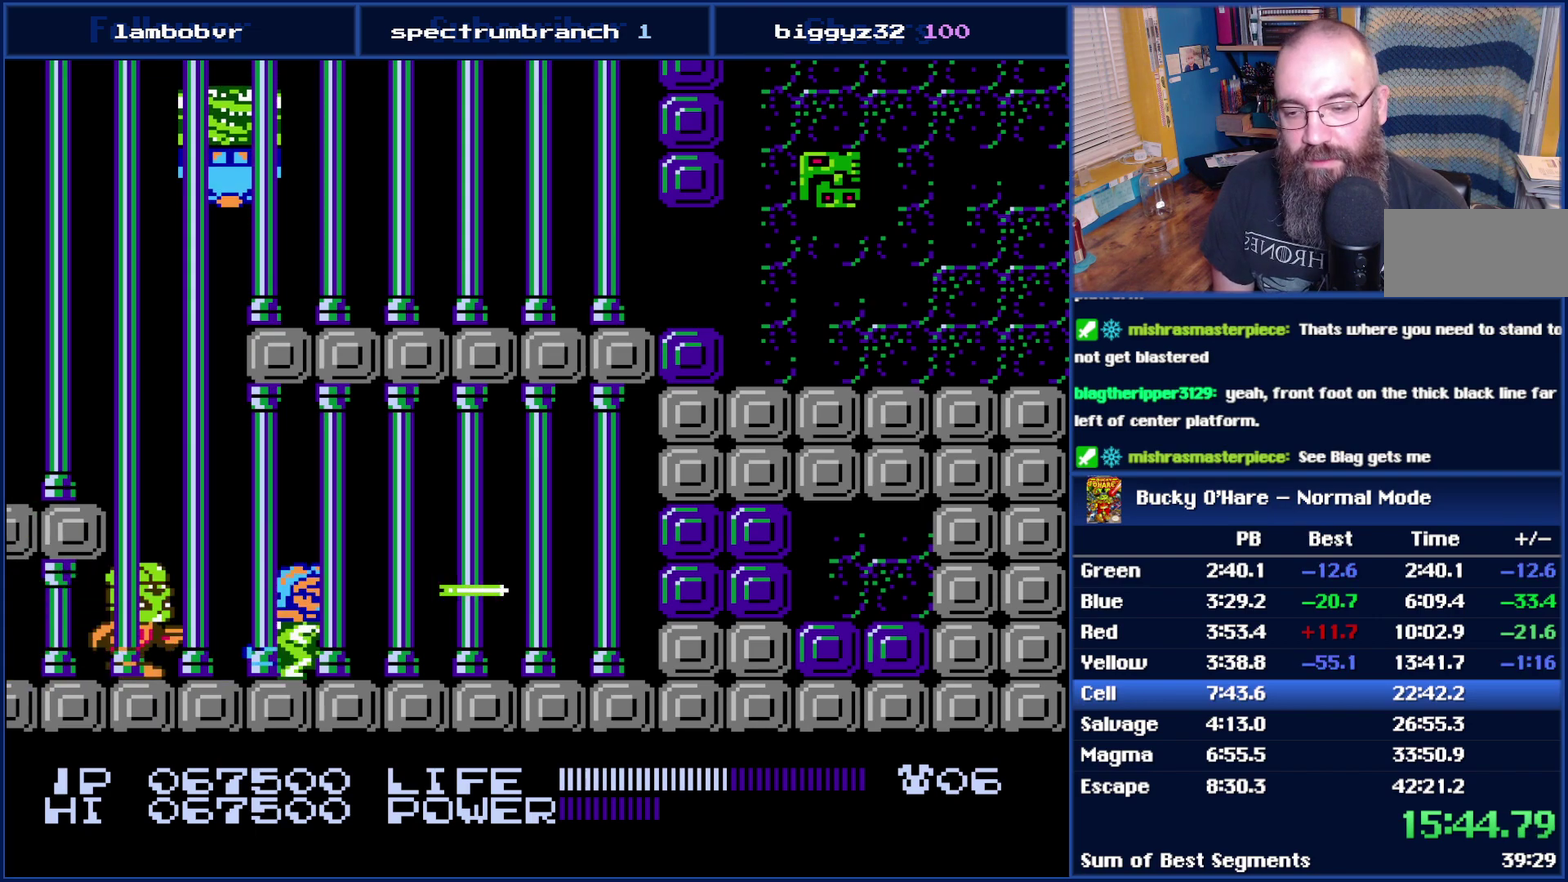
{"buttons": [], "events": [[17, "DPAD_LEFT", "down"], [50, "DPAD_UP", "down"], [117, "DPAD_UP", "up"], [250, "DPAD_LEFT", "up"], [300, "DPAD_RIGHT", "down"], [433, "DPAD_RIGHT", "up"]]}
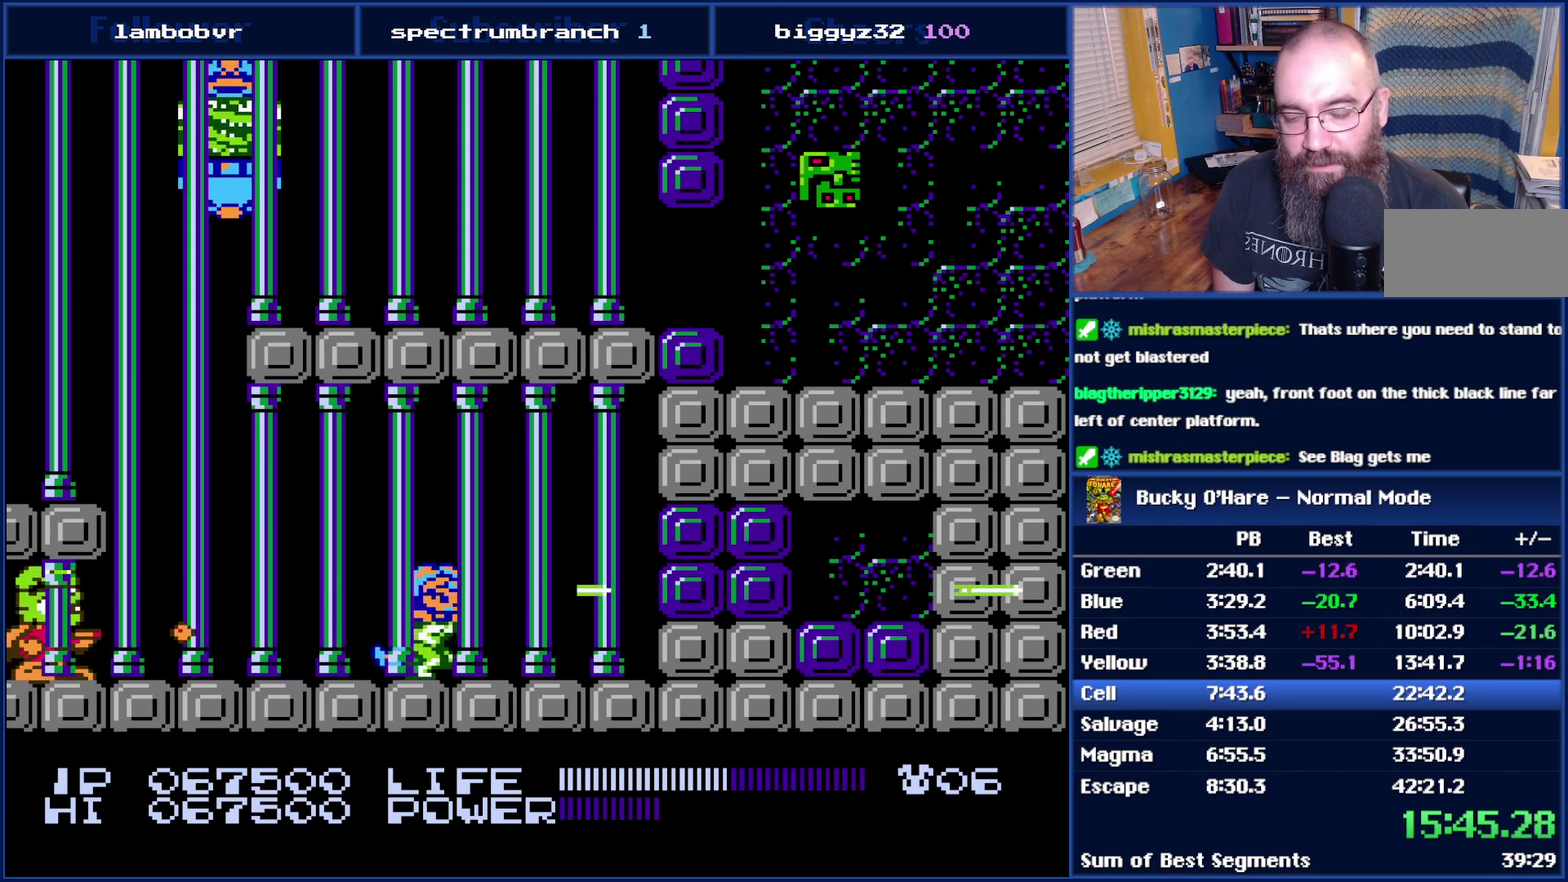
{"buttons": ["DPAD_DOWN"], "events": [[17, "DPAD_DOWN", "down"]]}
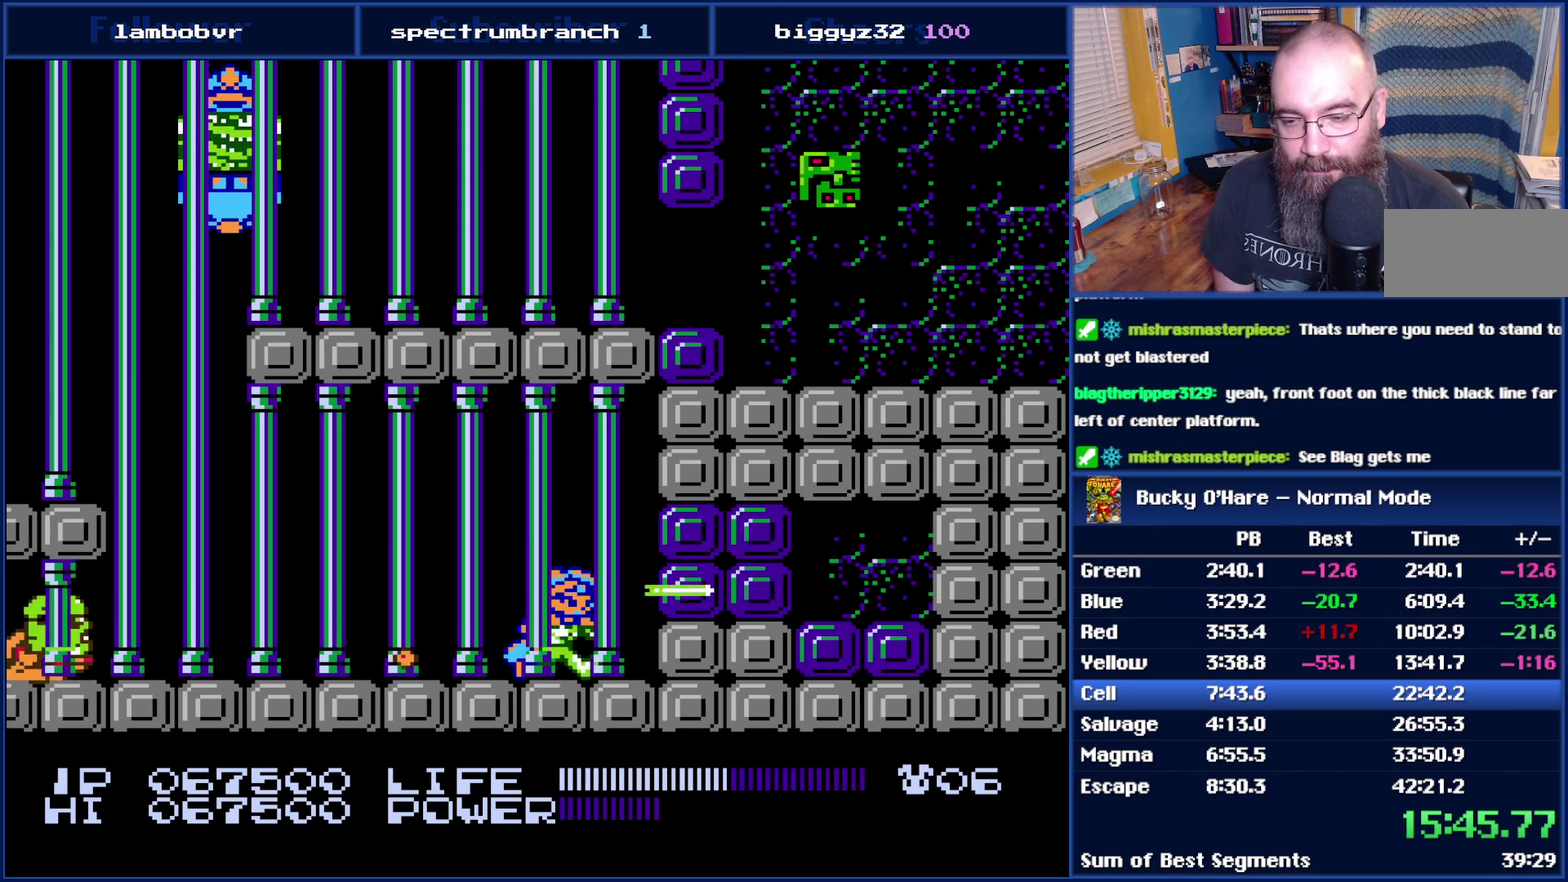
{"buttons": ["DPAD_DOWN"], "events": []}
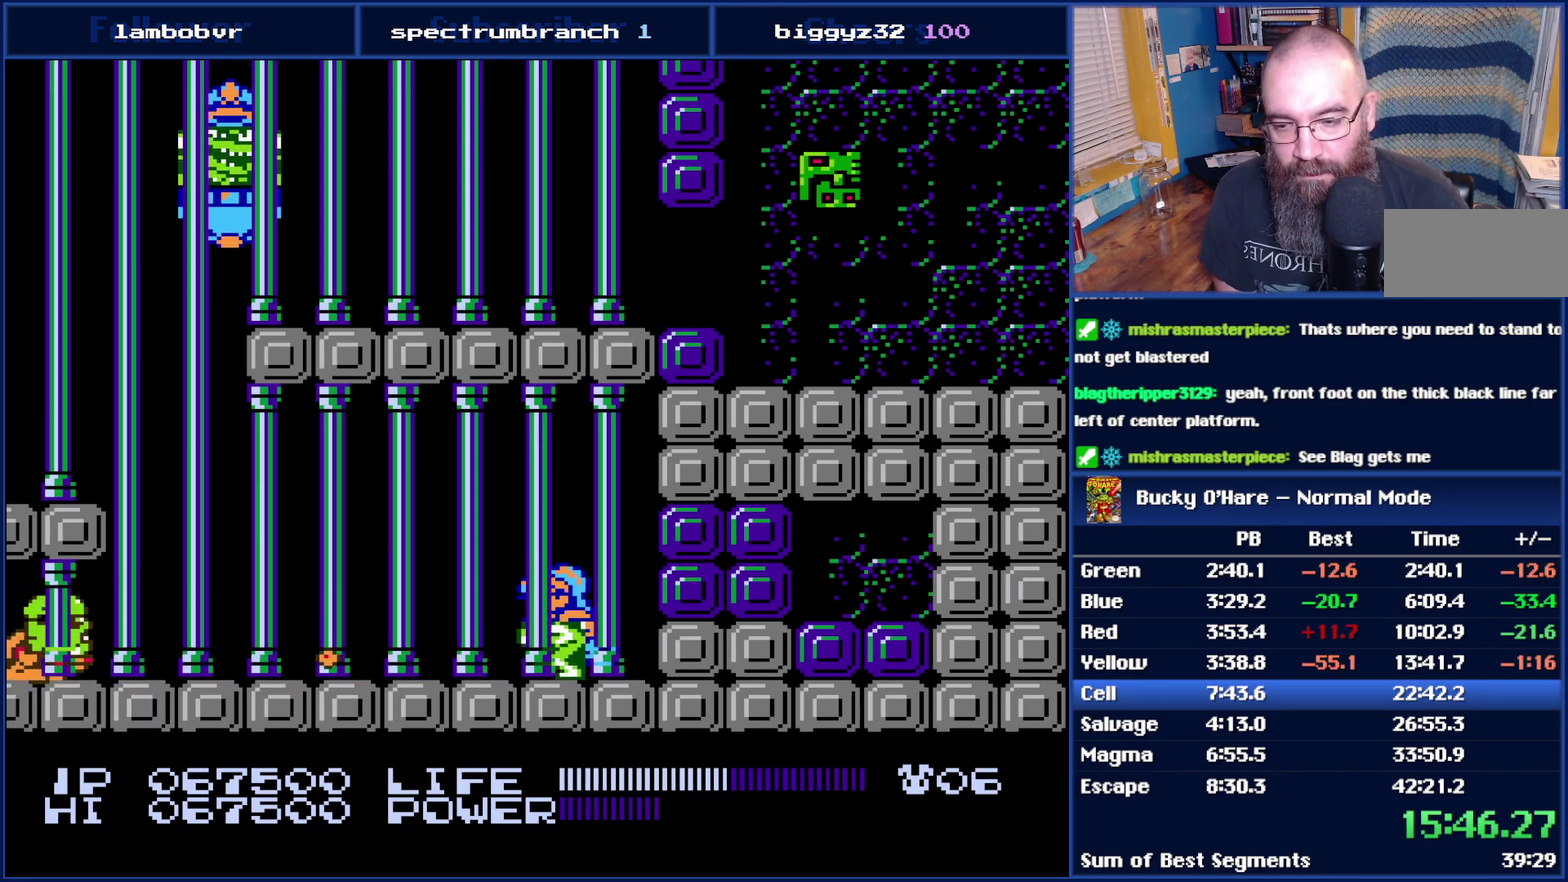
{"buttons": ["DPAD_DOWN"], "events": []}
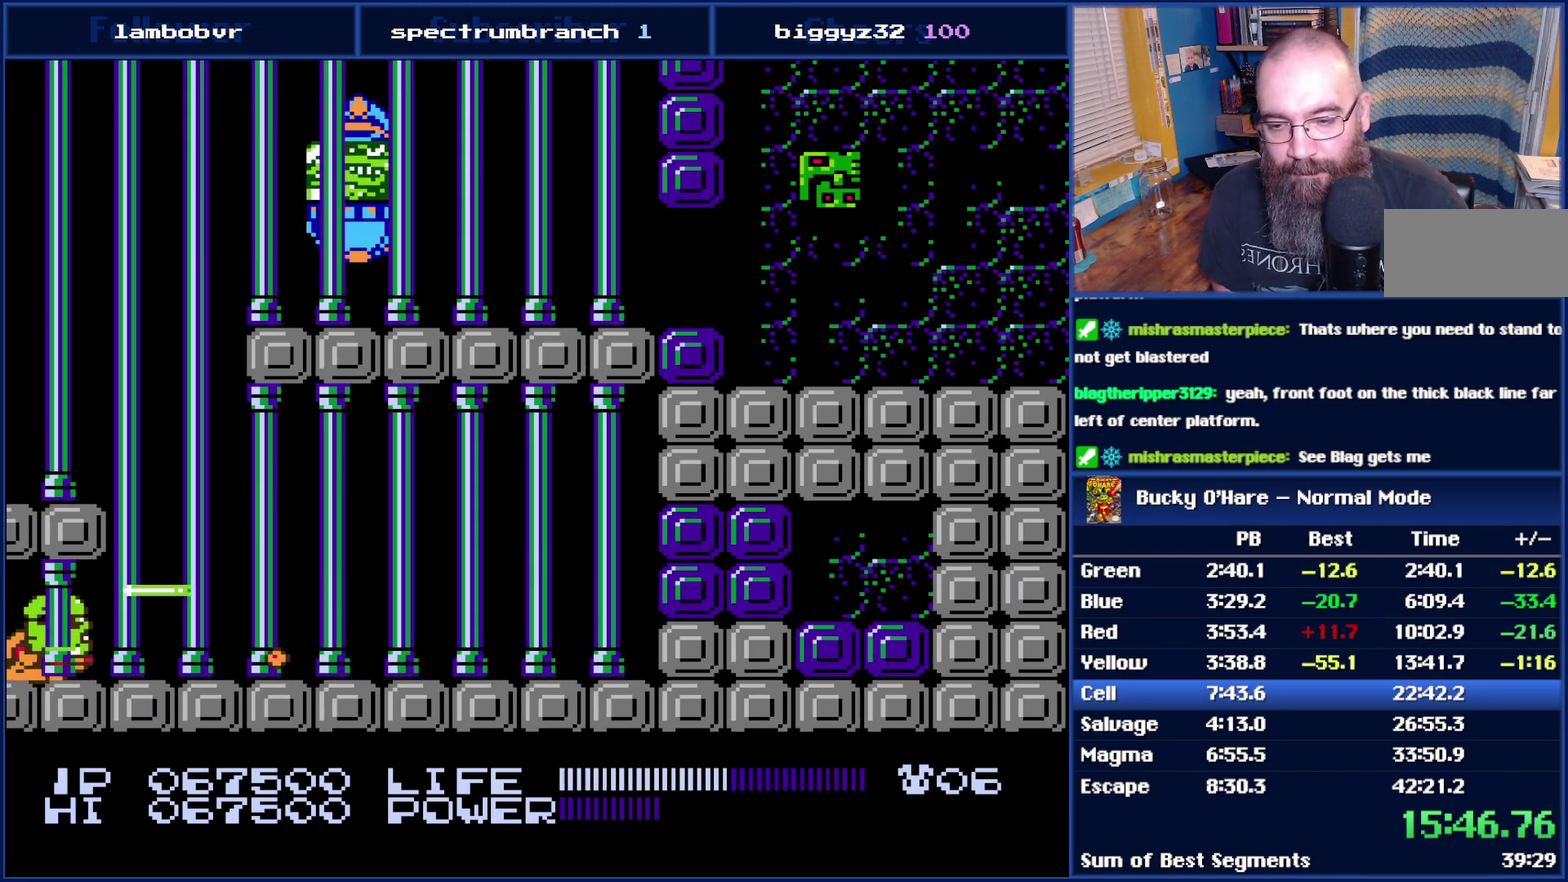
{"buttons": ["DPAD_DOWN"], "events": []}
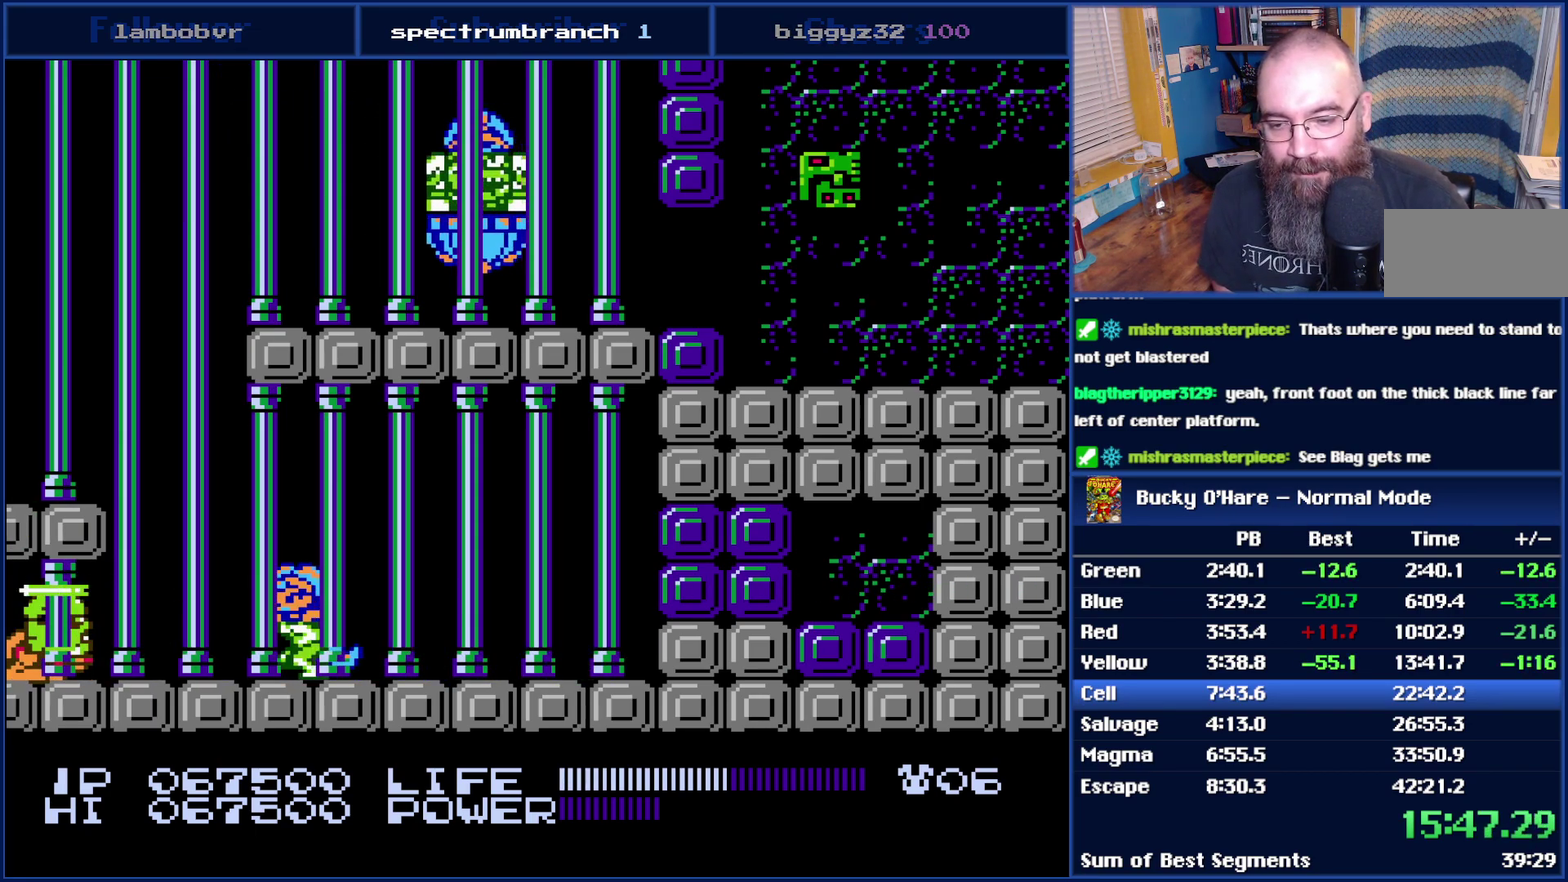
{"buttons": ["DPAD_DOWN"], "events": []}
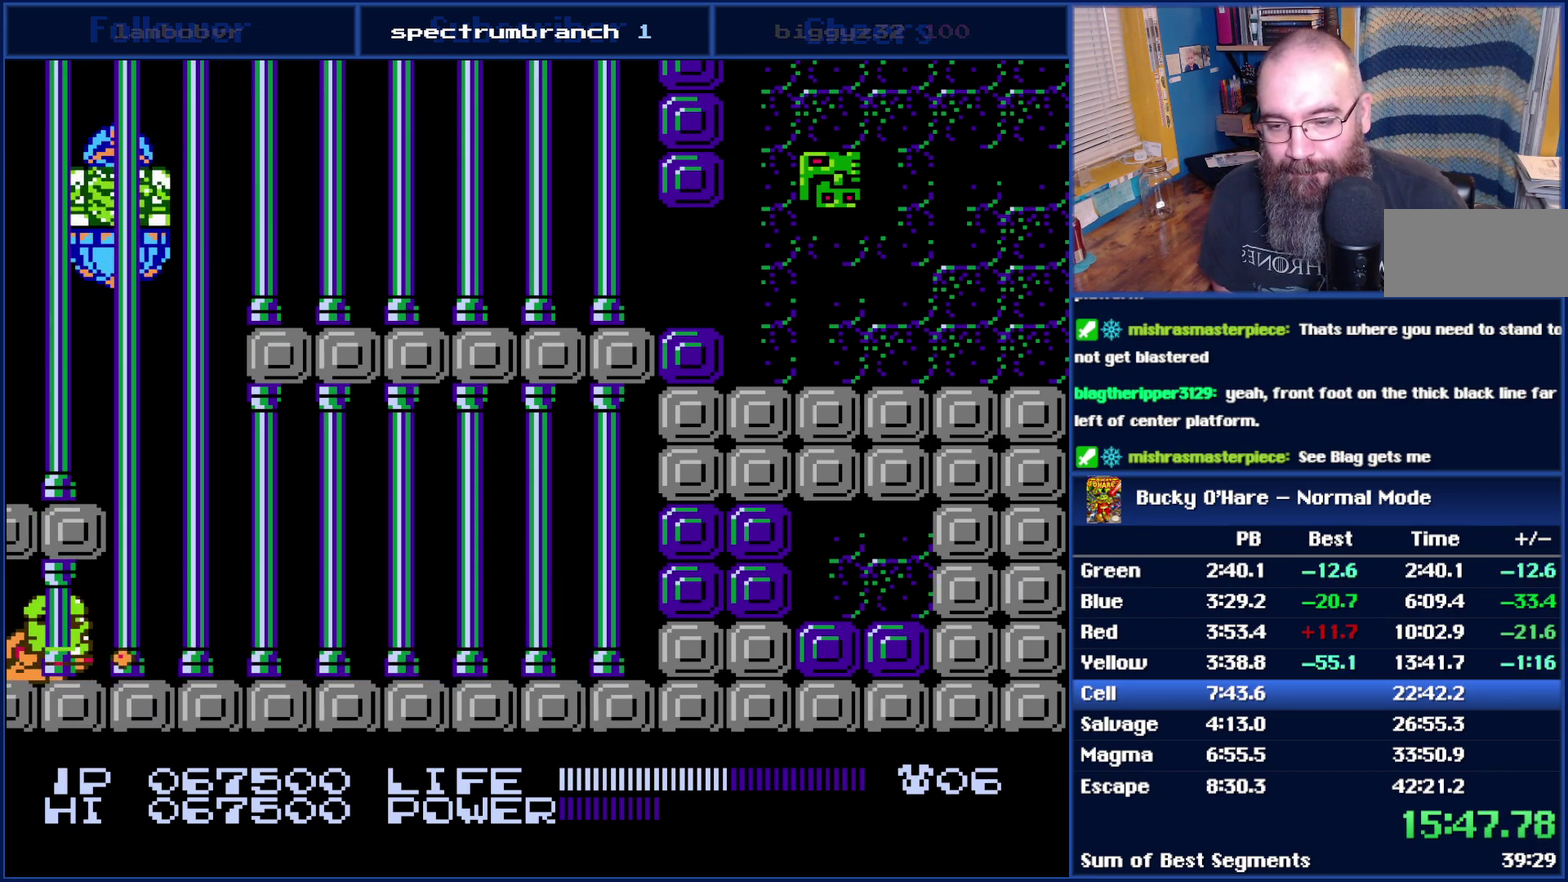
{"buttons": ["DPAD_DOWN"], "events": []}
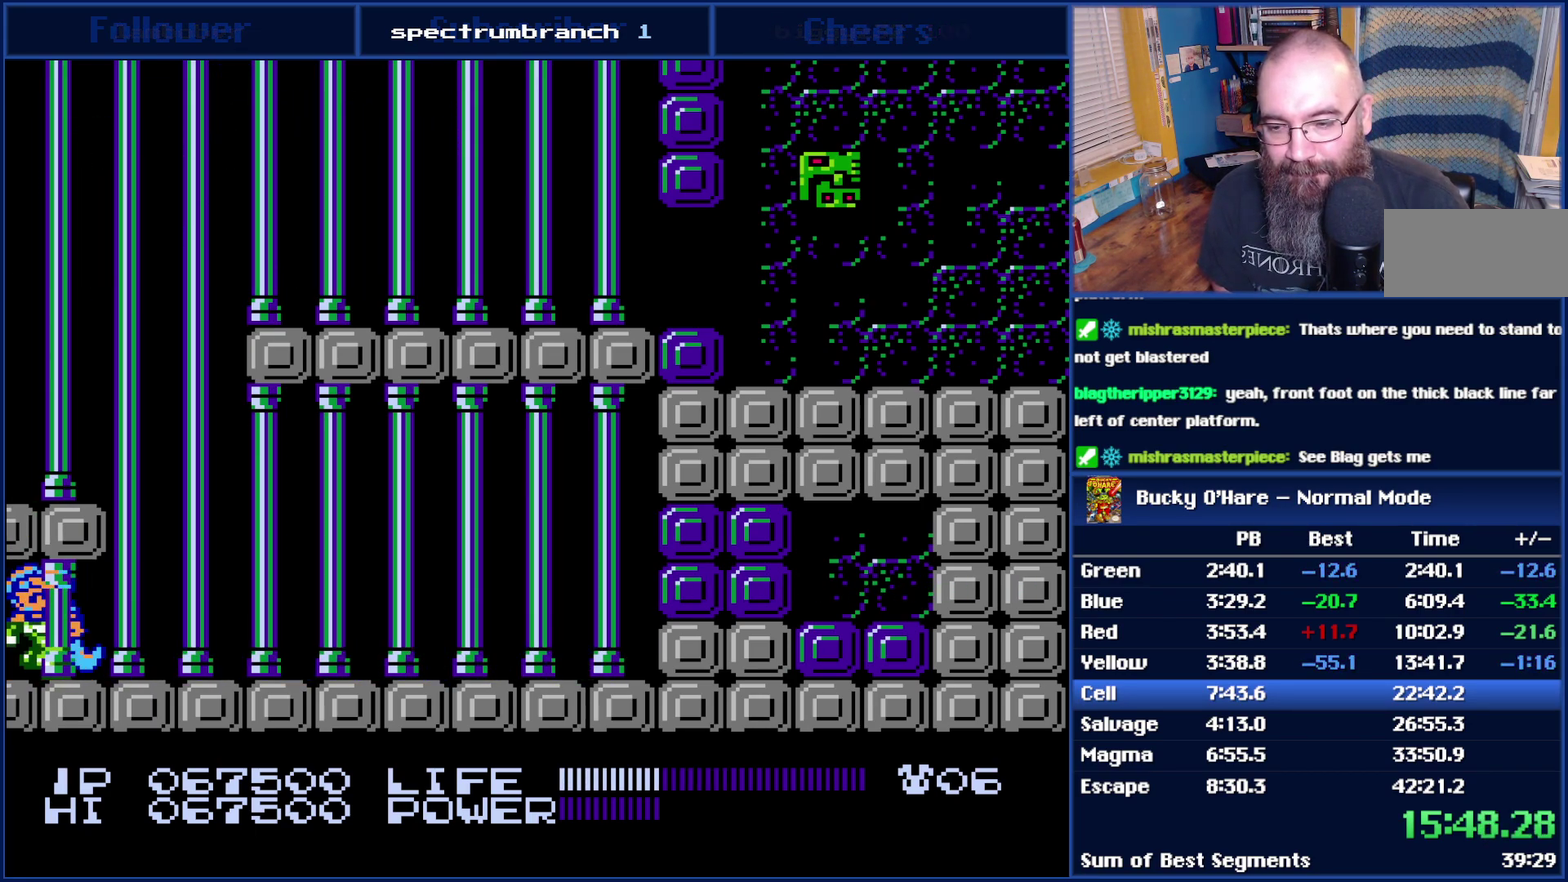
{"buttons": ["DPAD_DOWN"], "events": []}
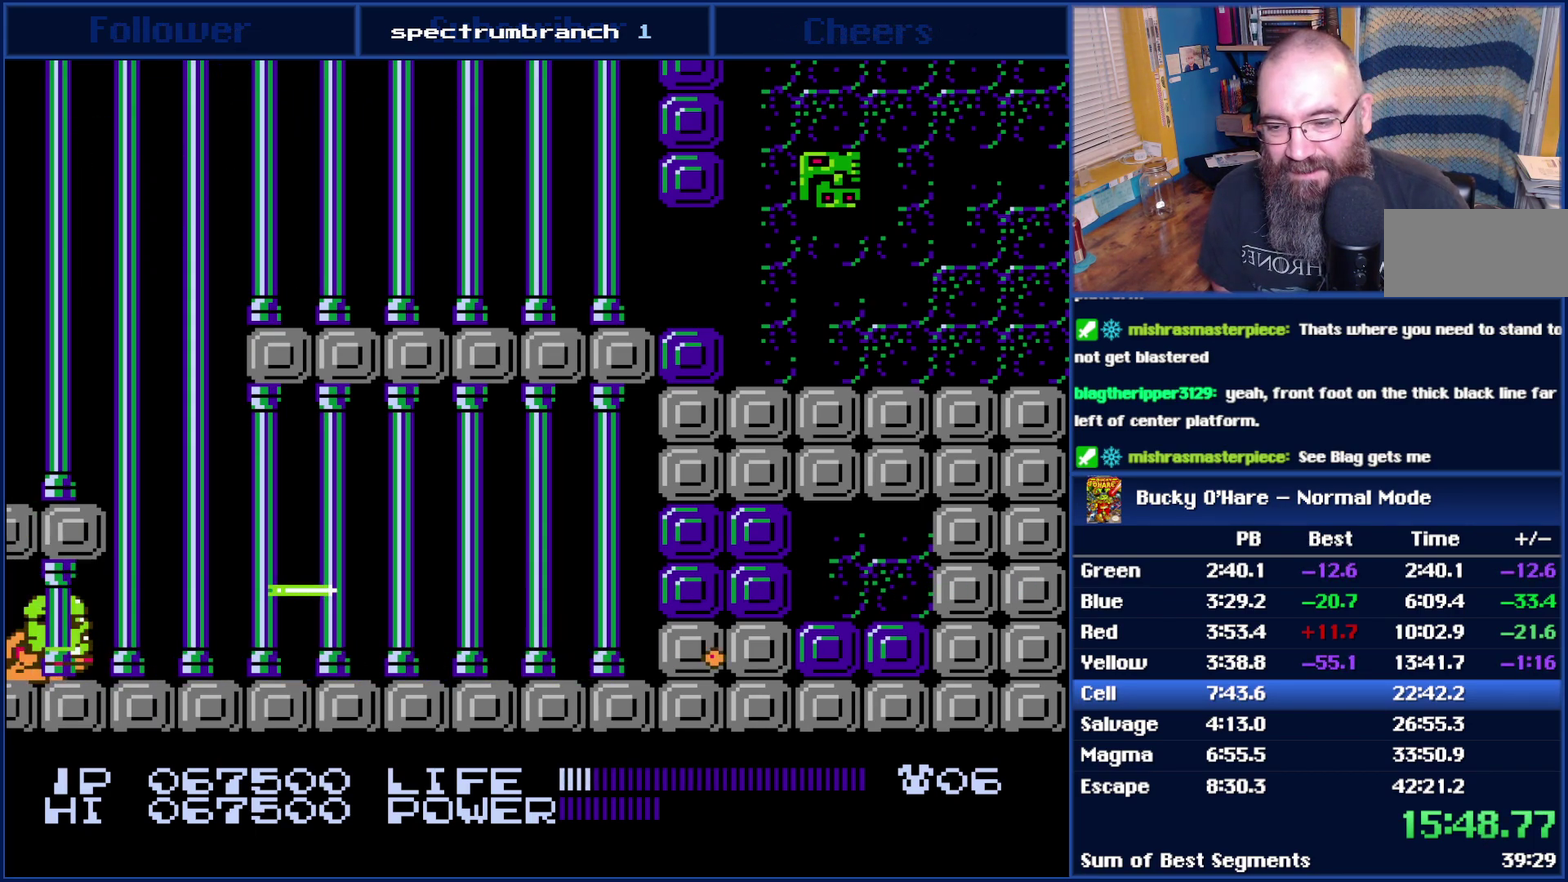
{"buttons": ["DPAD_DOWN"], "events": []}
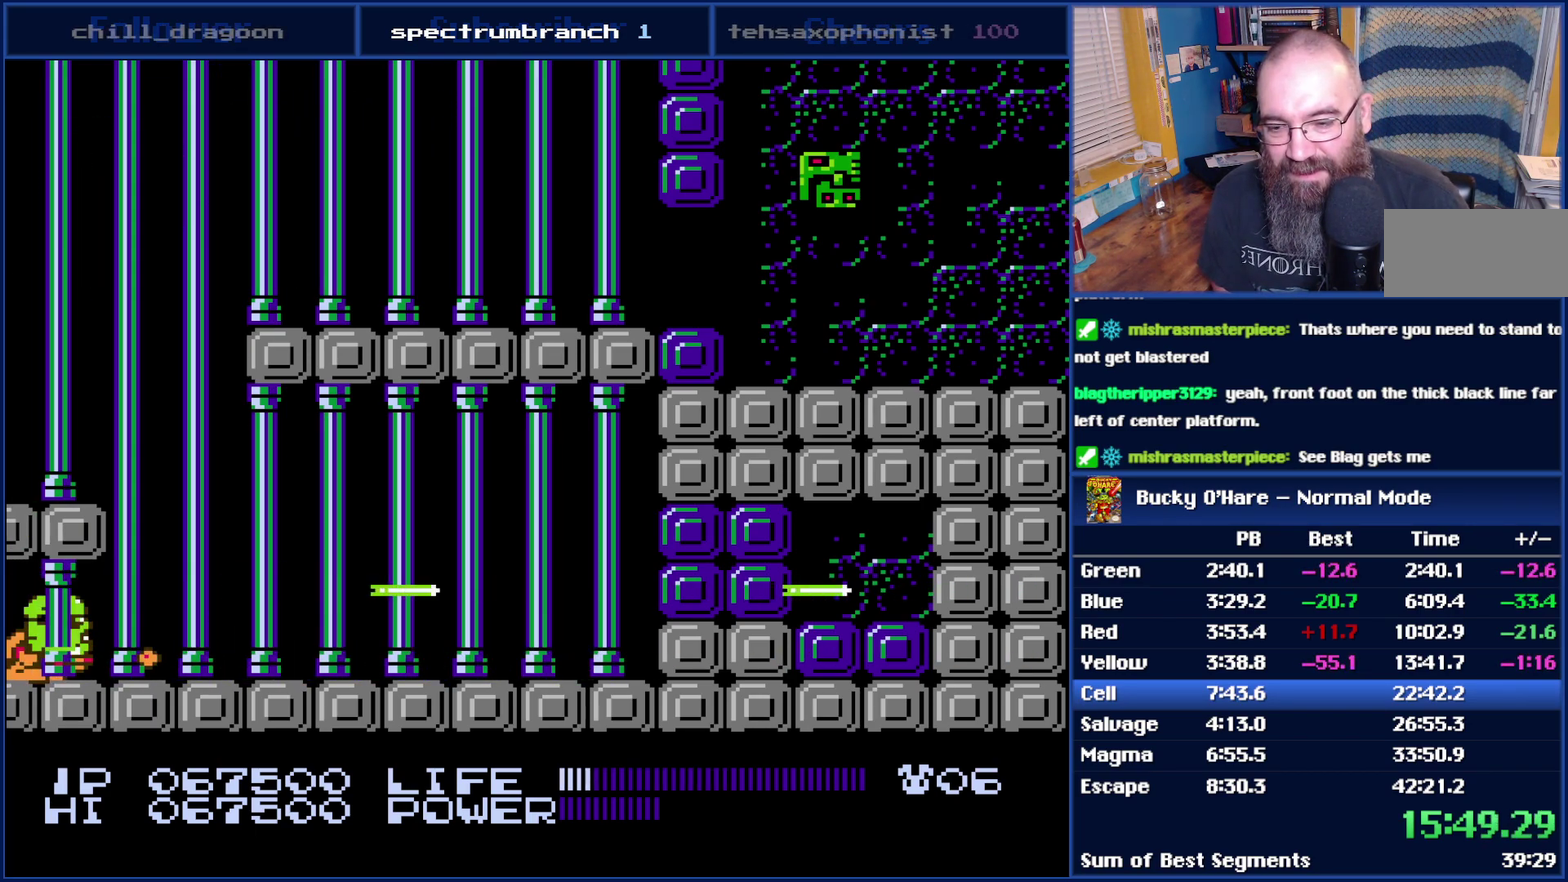
{"buttons": ["DPAD_DOWN"], "events": []}
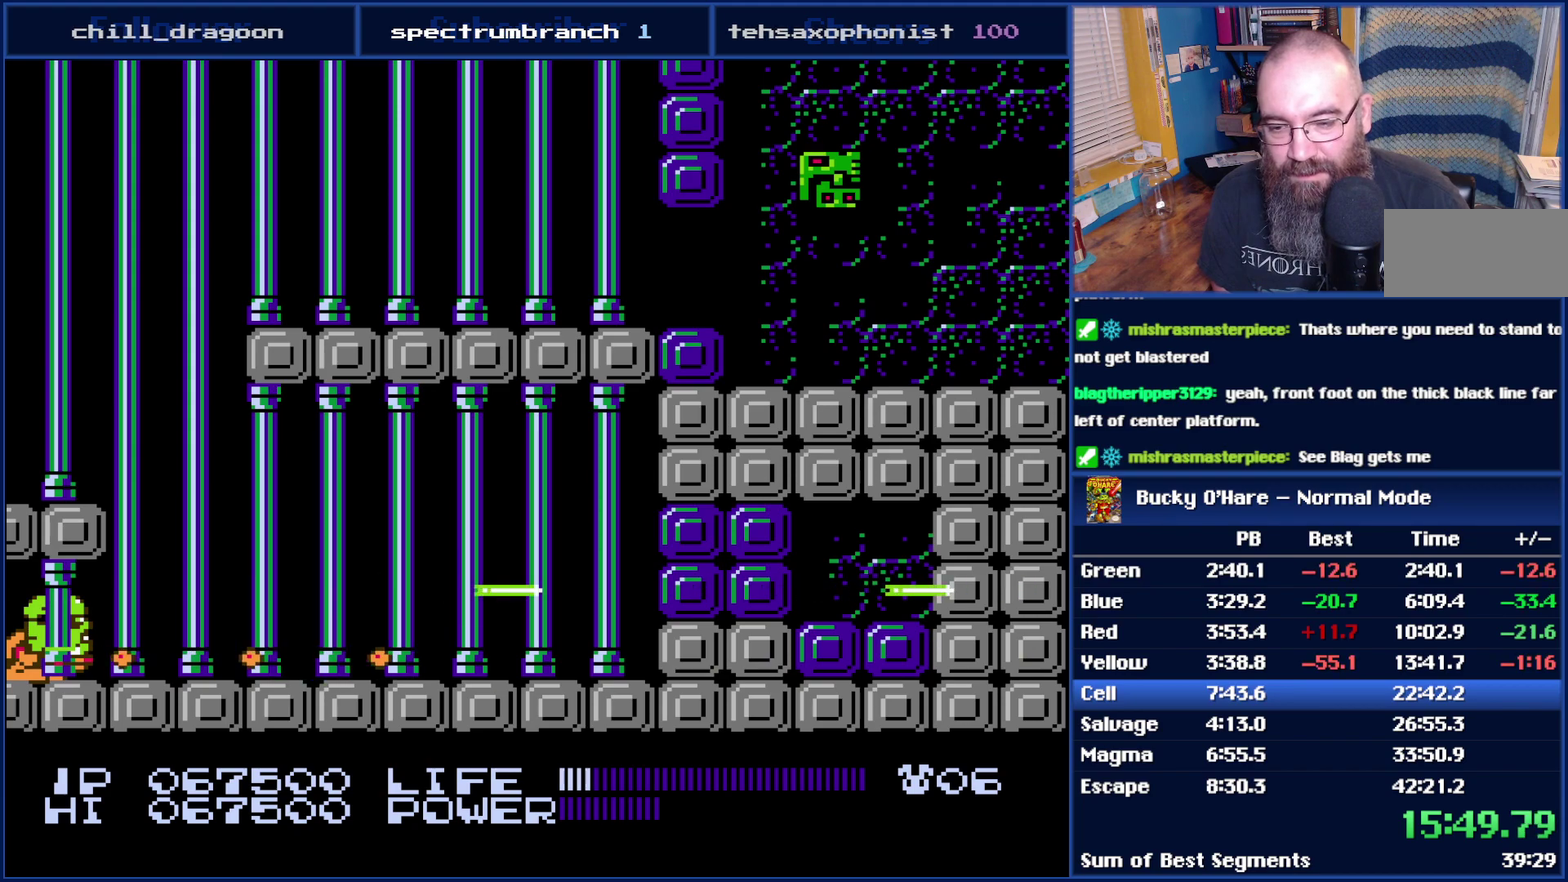
{"buttons": ["DPAD_DOWN"], "events": []}
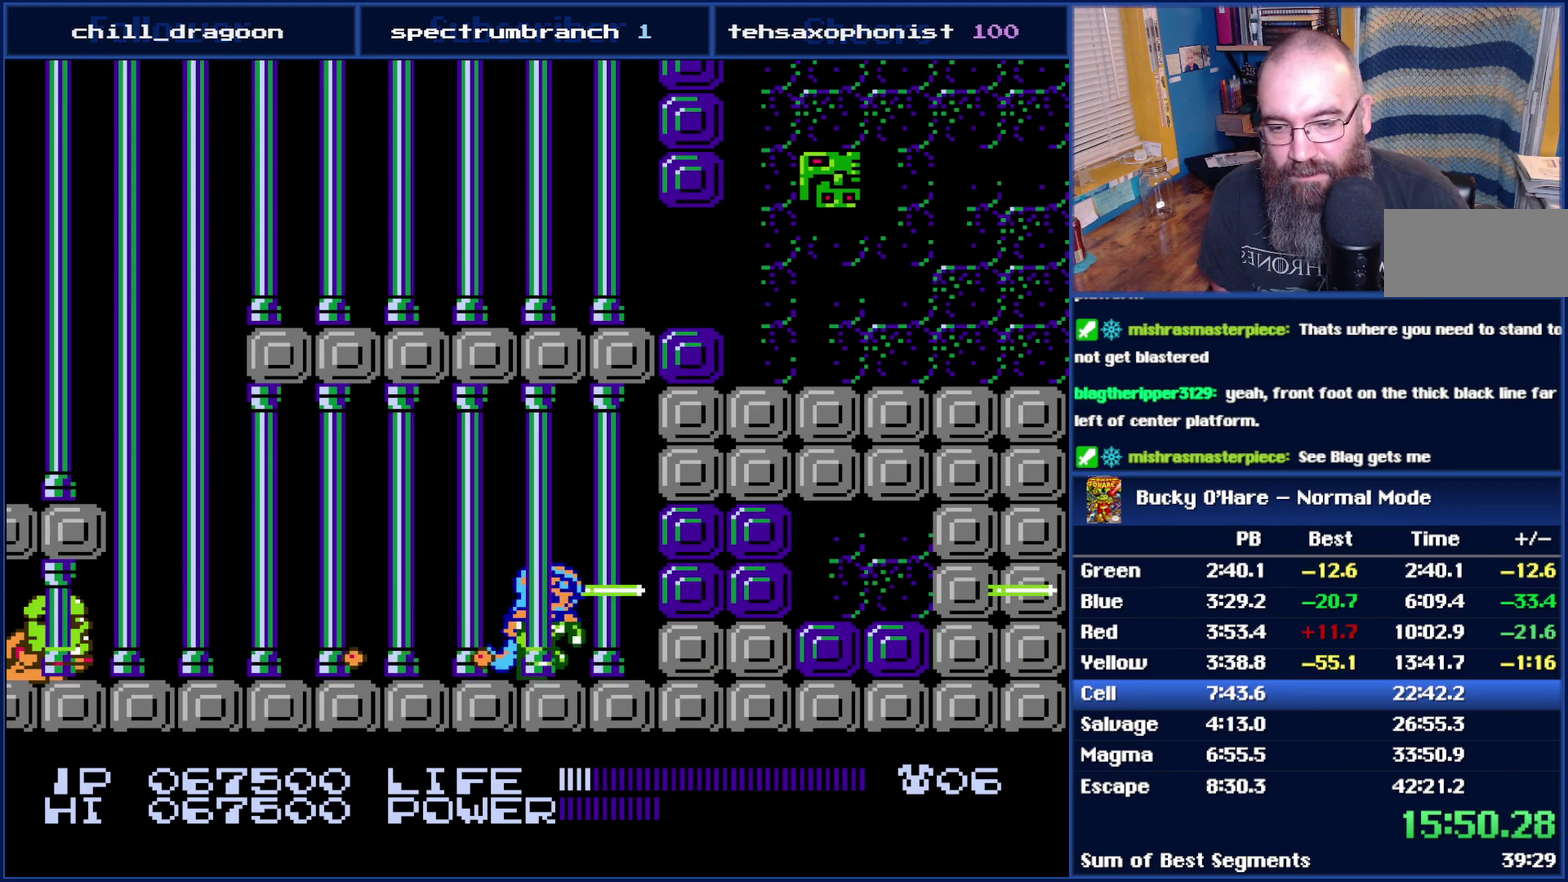
{"buttons": ["DPAD_DOWN"], "events": []}
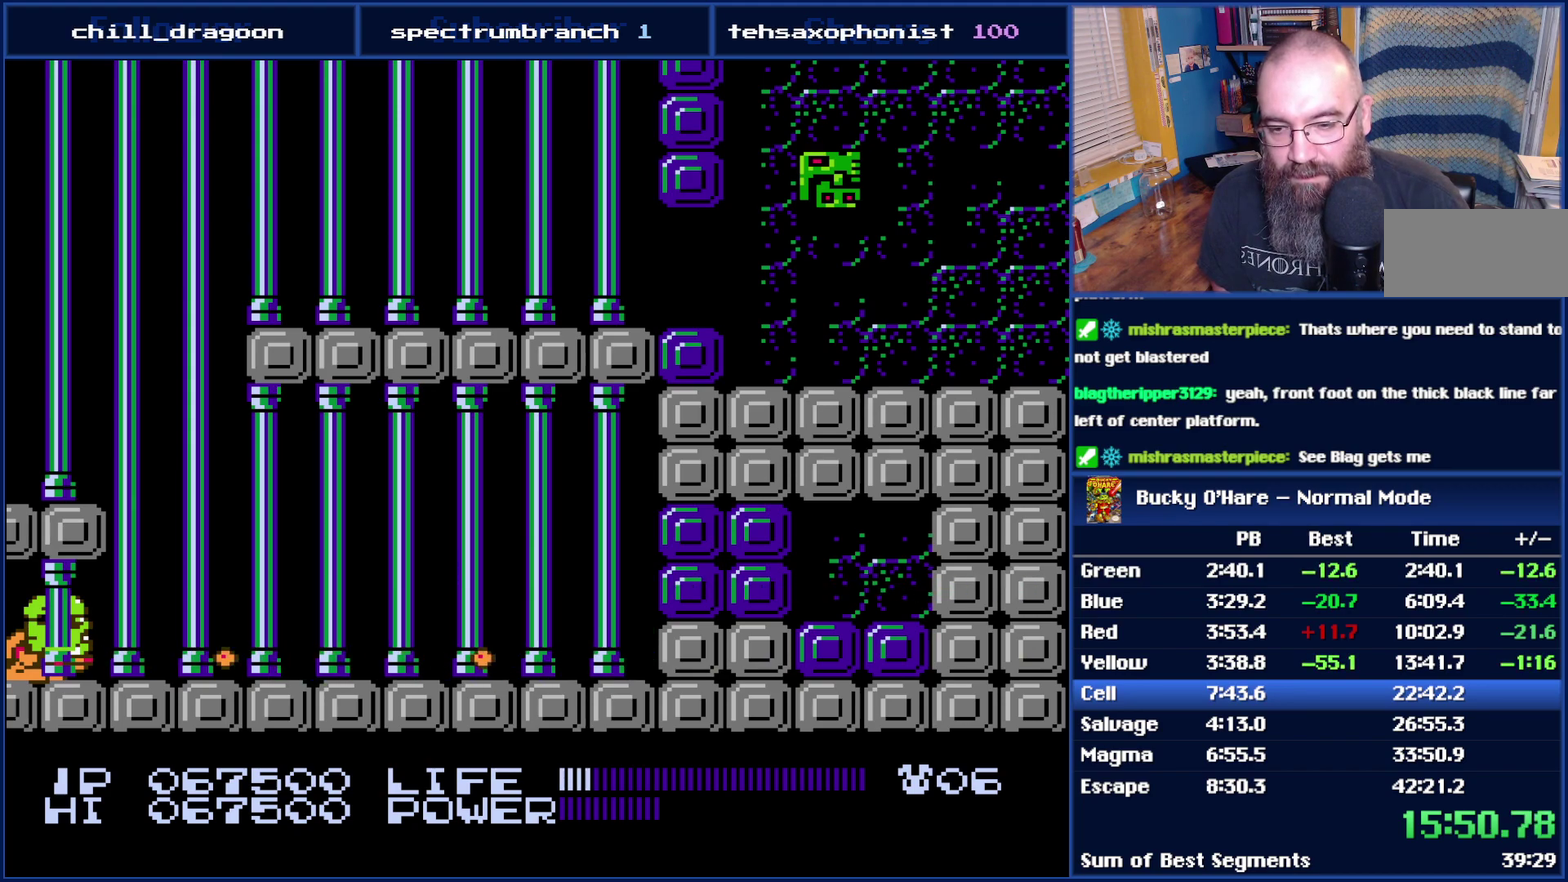
{"buttons": ["DPAD_LEFT"], "events": [[367, "DPAD_DOWN", "up"], [467, "DPAD_LEFT", "down"]]}
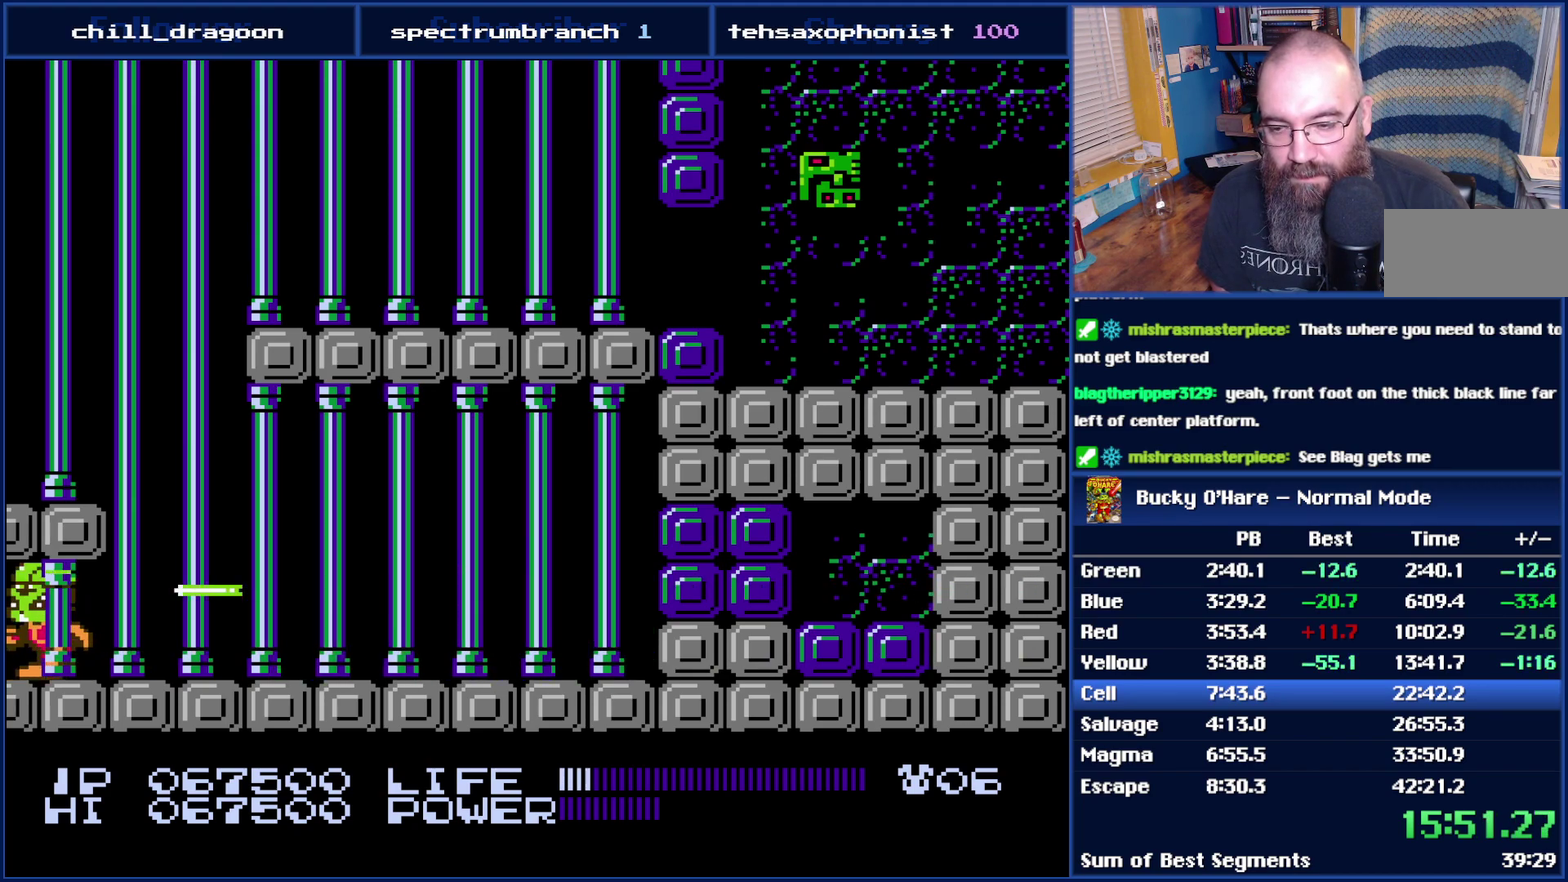
{"buttons": ["DPAD_DOWN"], "events": [[83, "DPAD_LEFT", "up"], [150, "DPAD_RIGHT", "down"], [250, "DPAD_DOWN", "down"], [267, "DPAD_RIGHT", "up"]]}
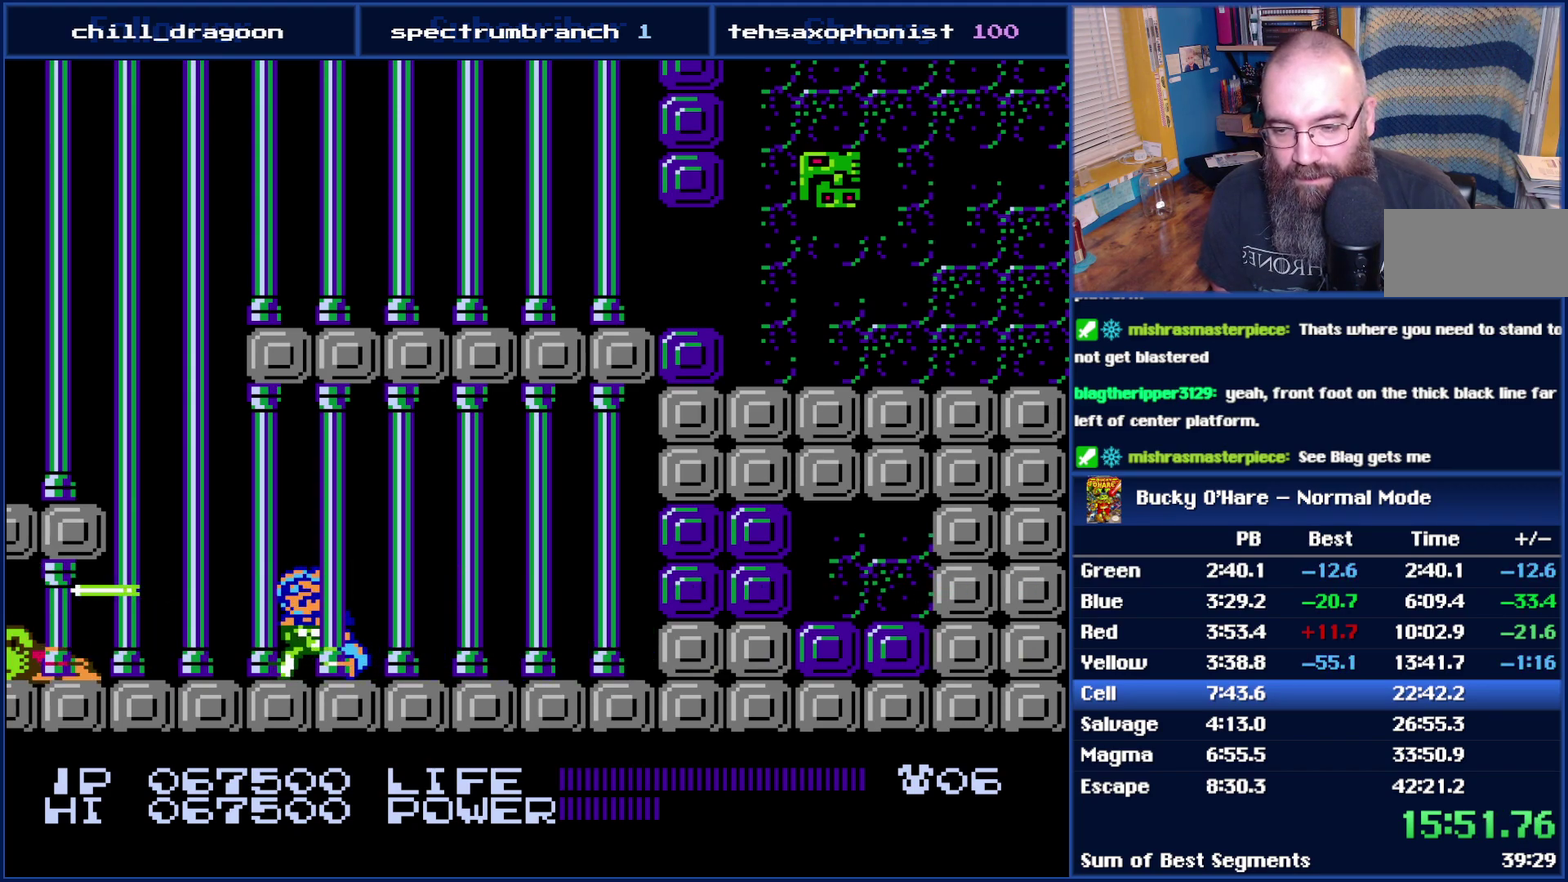
{"buttons": [], "events": [[117, "DPAD_DOWN", "up"]]}
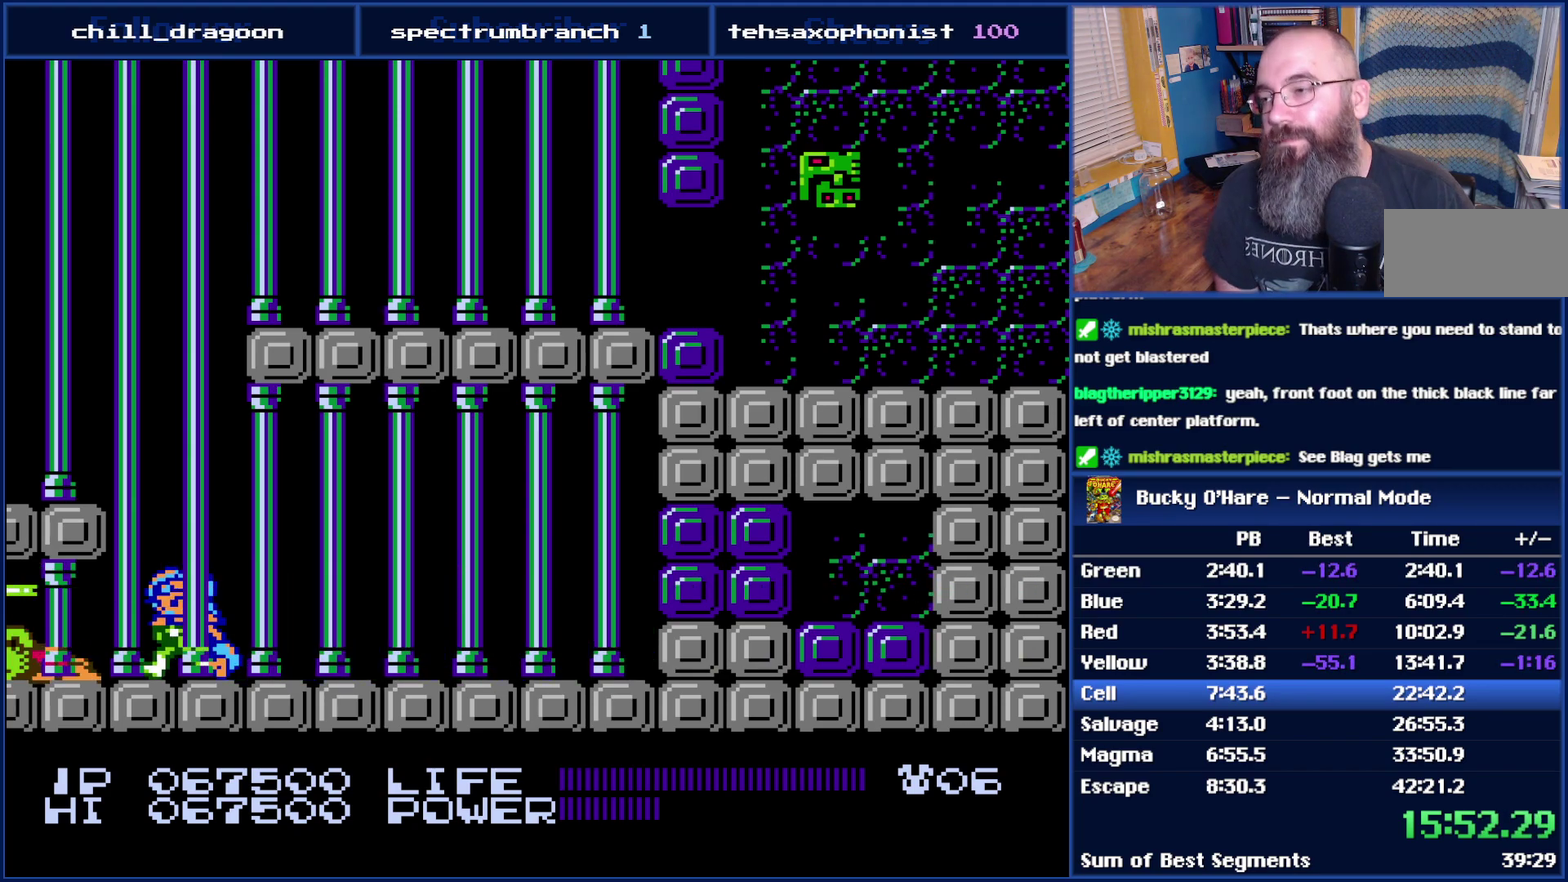
{"buttons": [], "events": []}
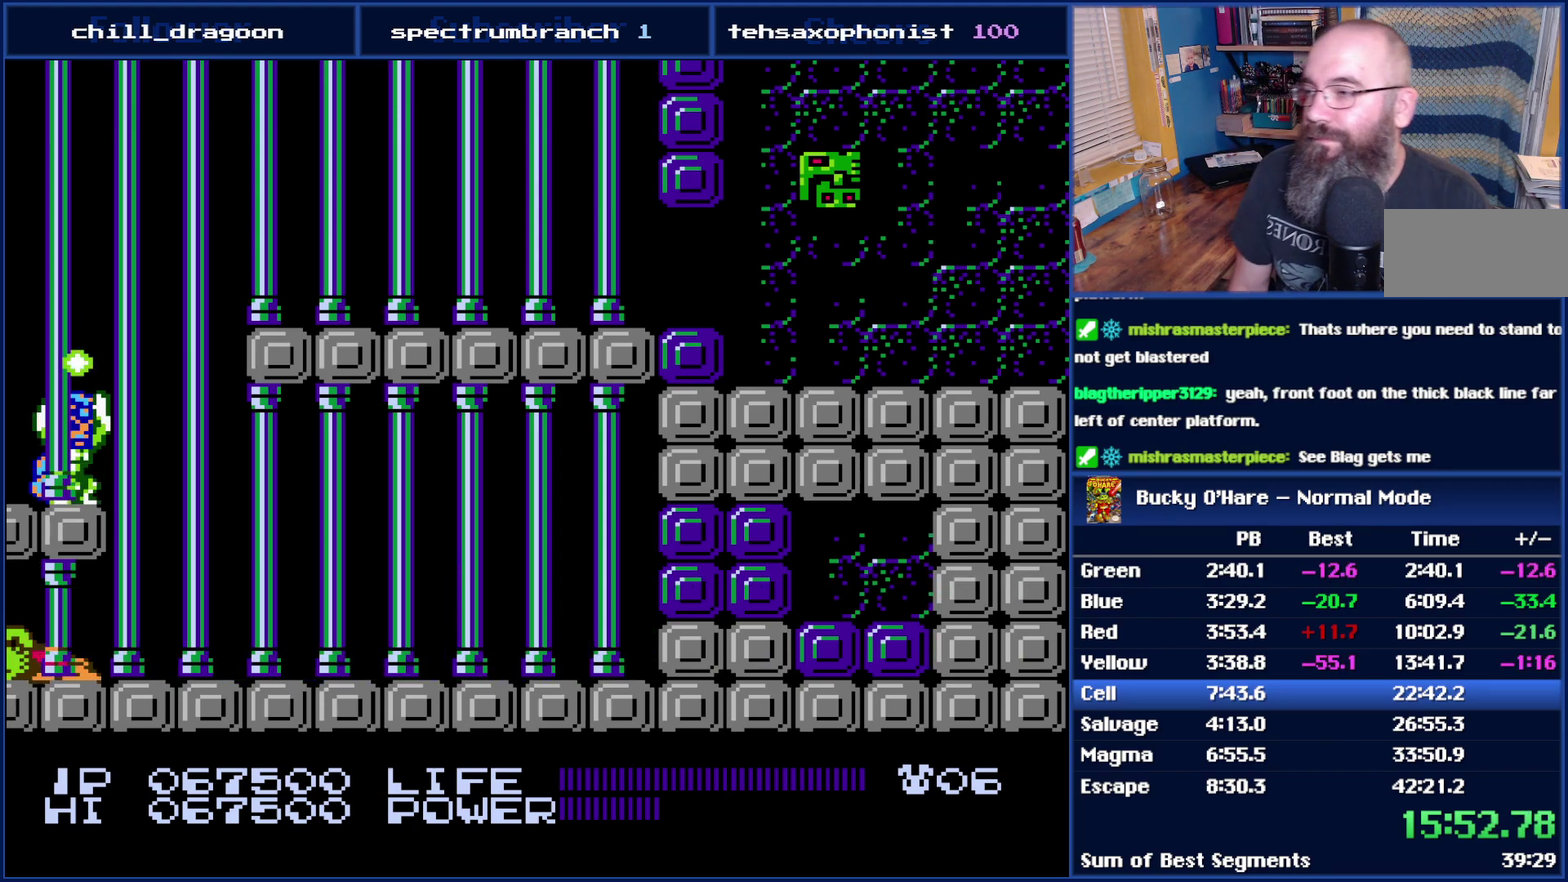
{"buttons": [], "events": []}
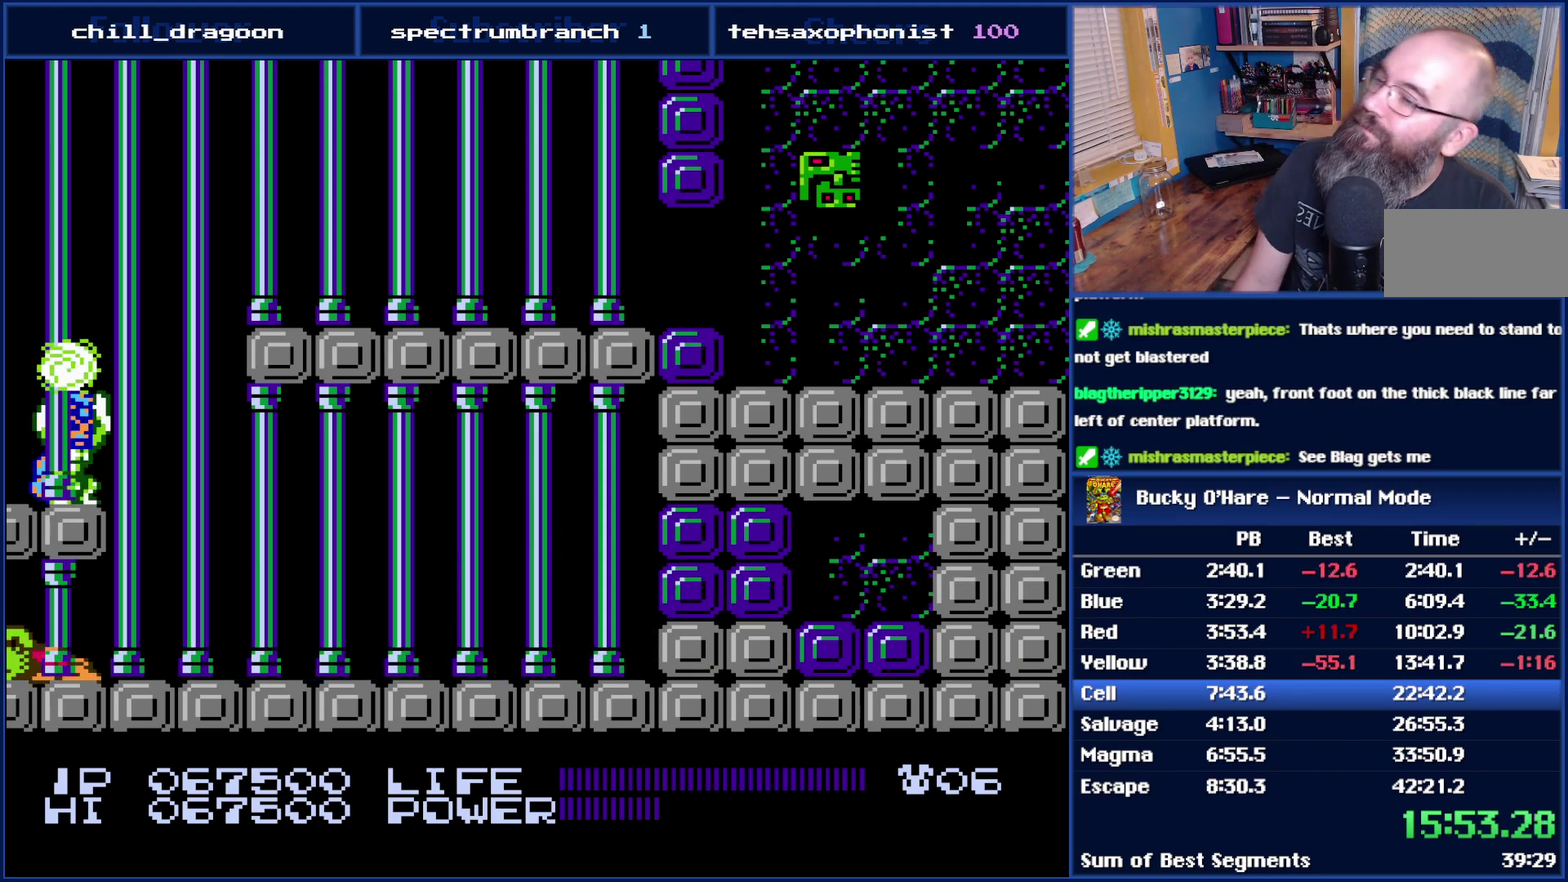
{"buttons": [], "events": []}
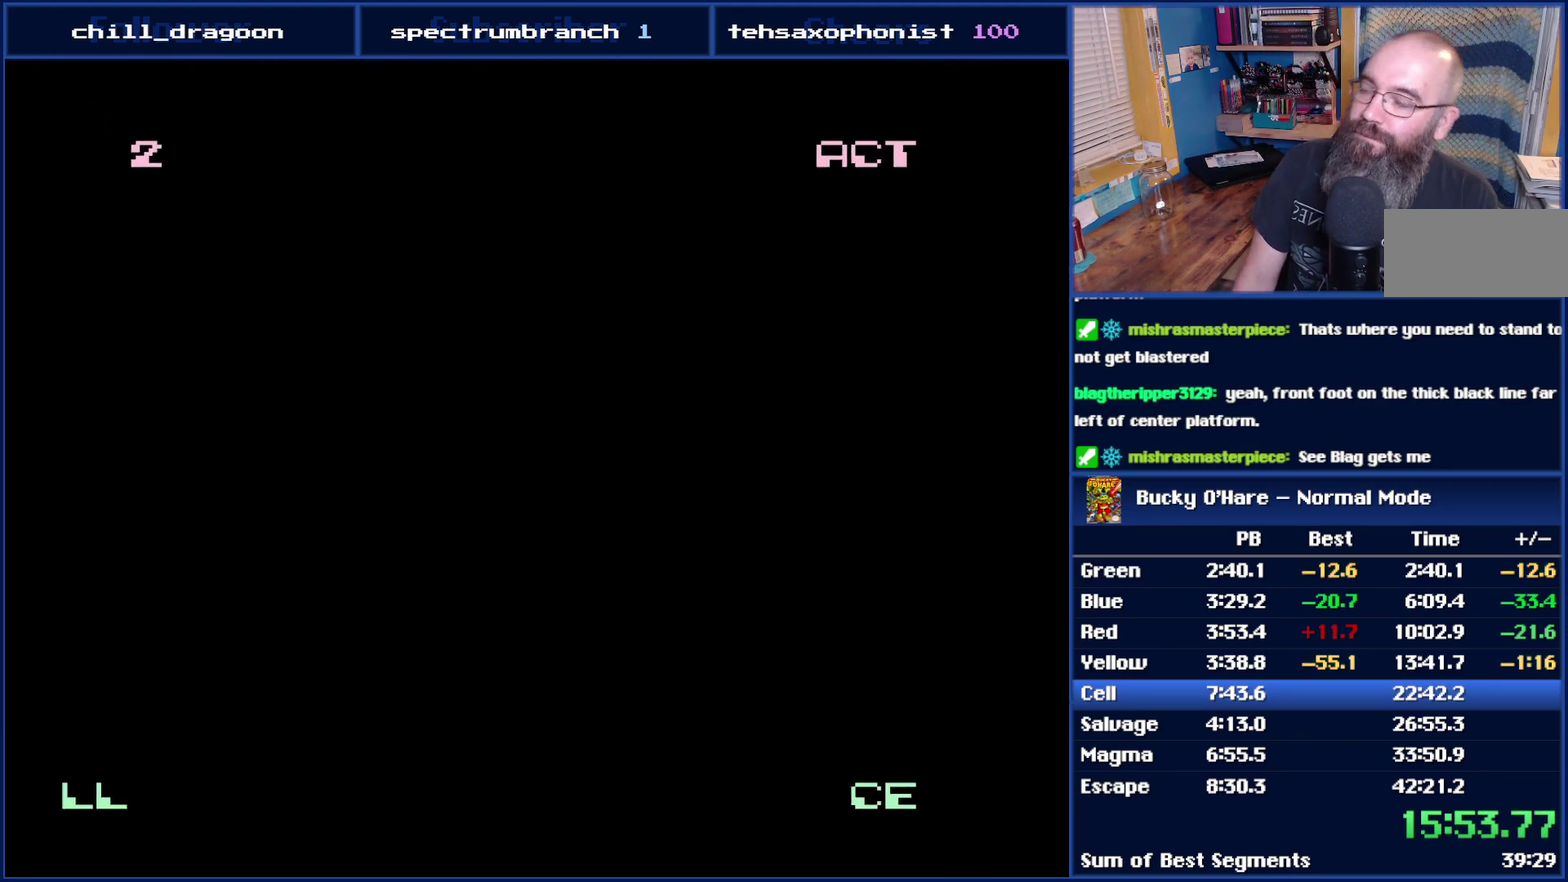
{"buttons": [], "events": []}
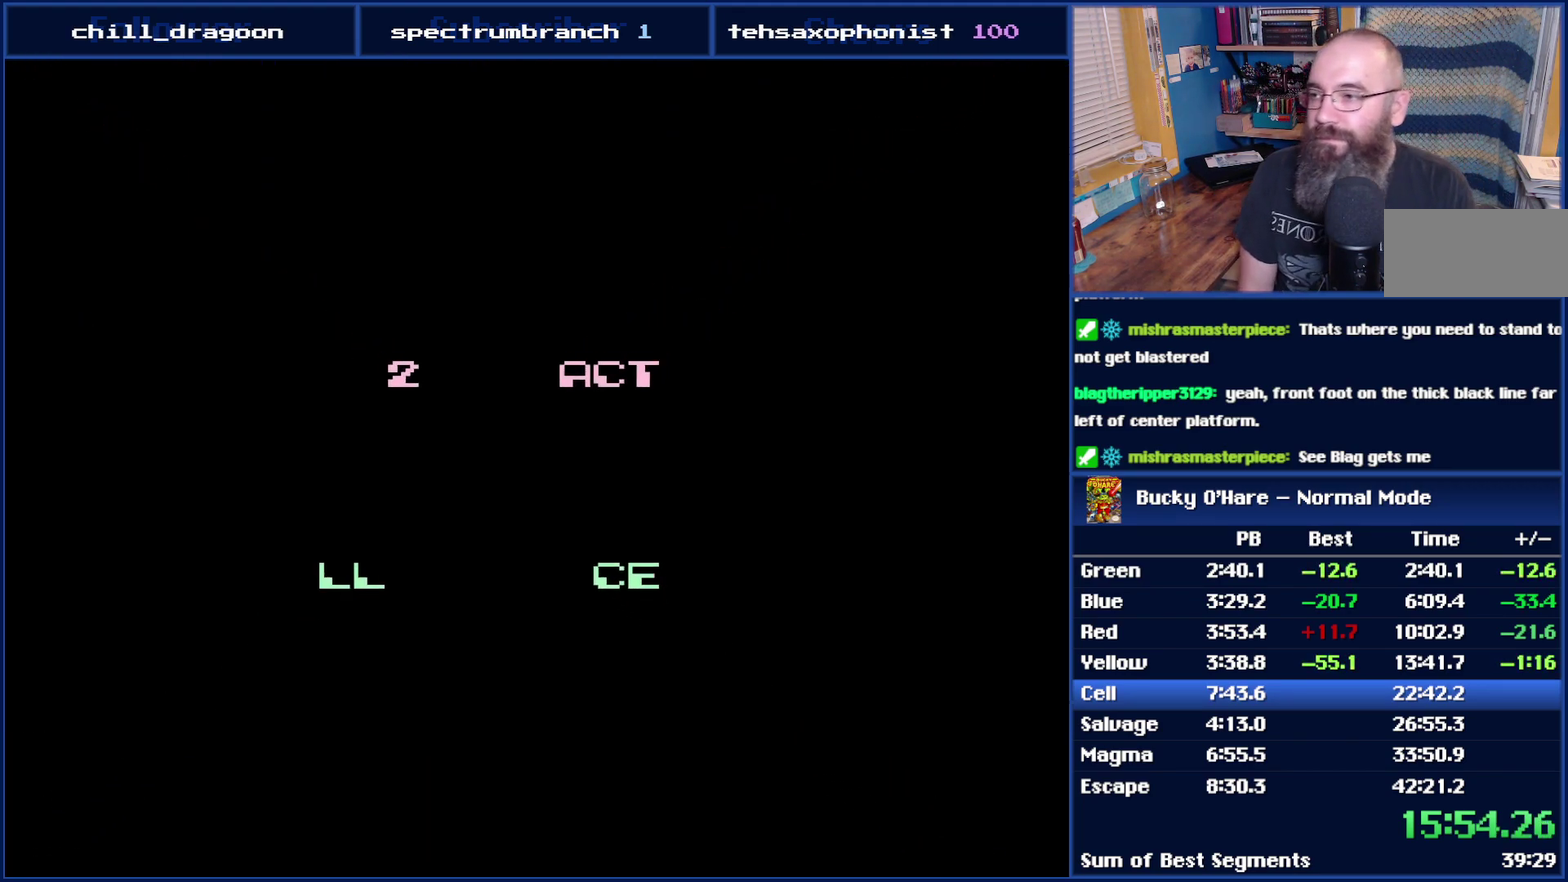
{"buttons": [], "events": []}
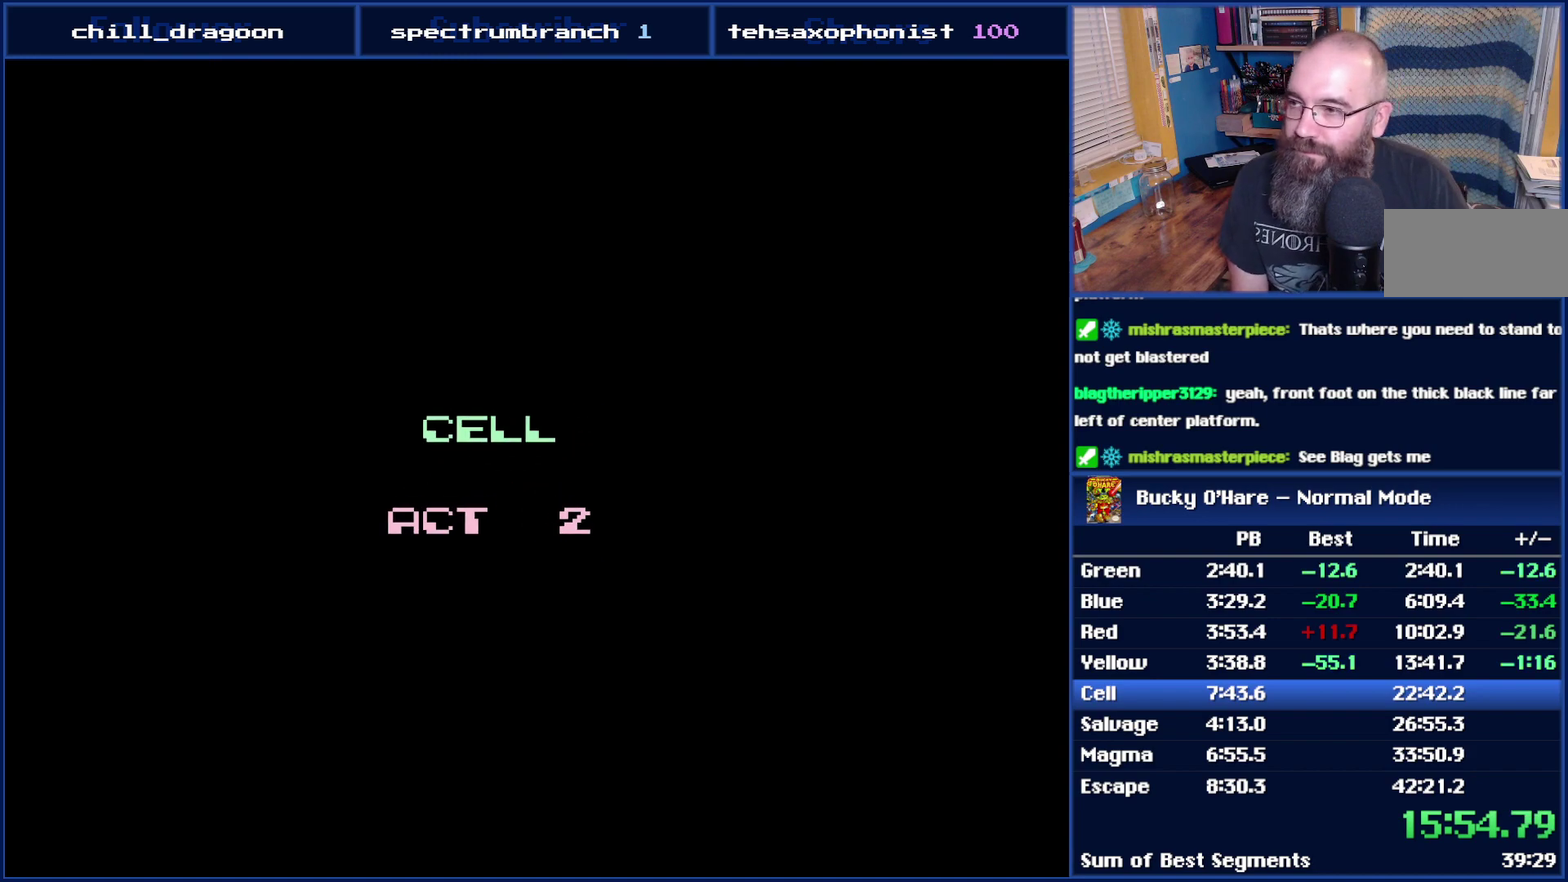
{"buttons": [], "events": []}
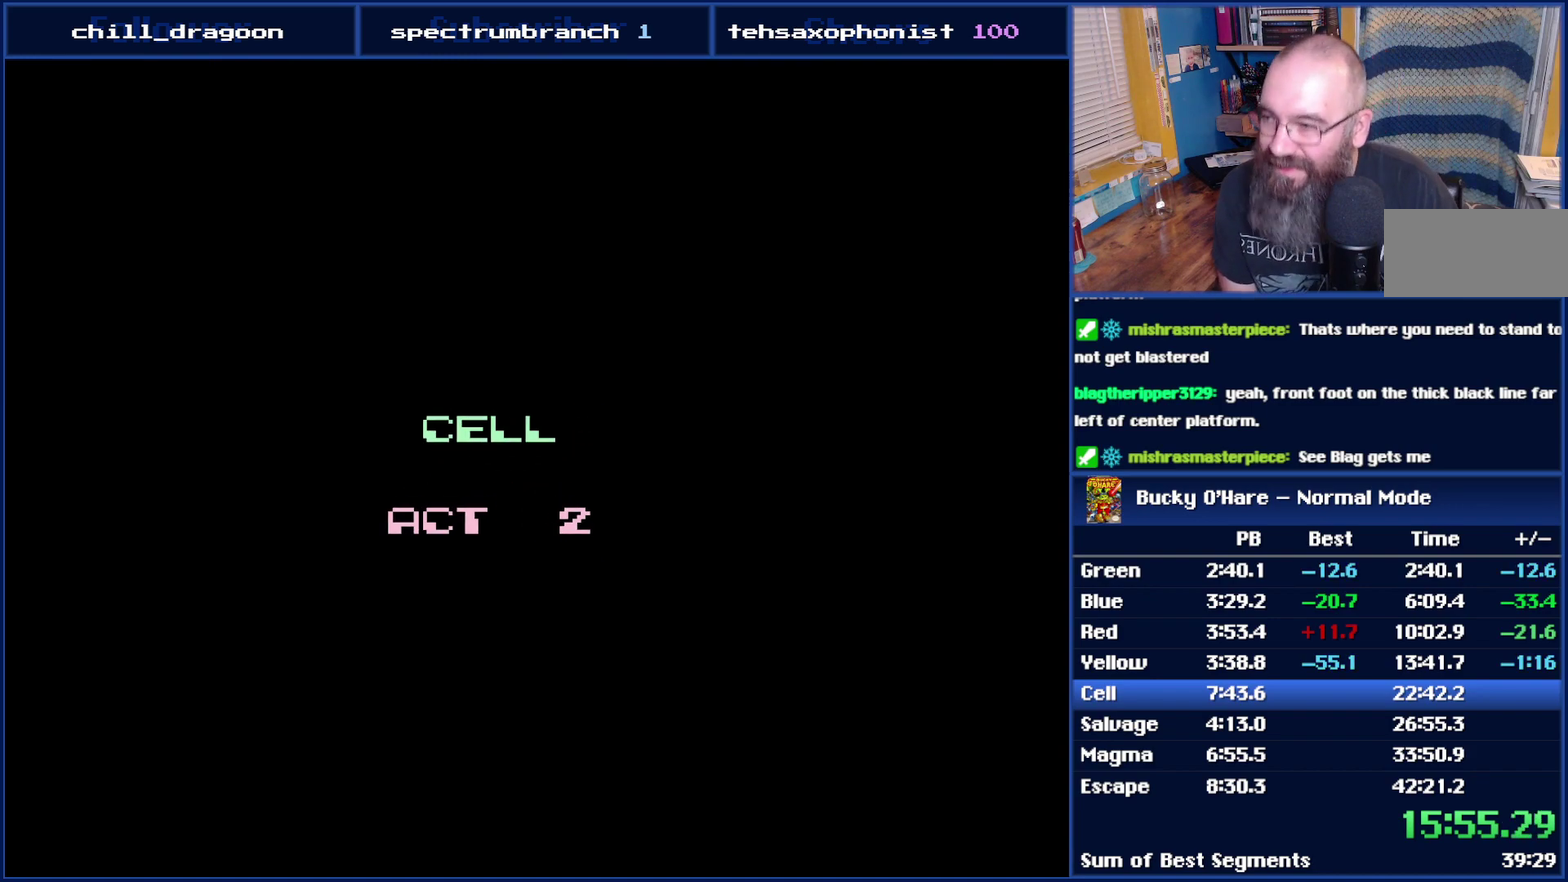
{"buttons": [], "events": []}
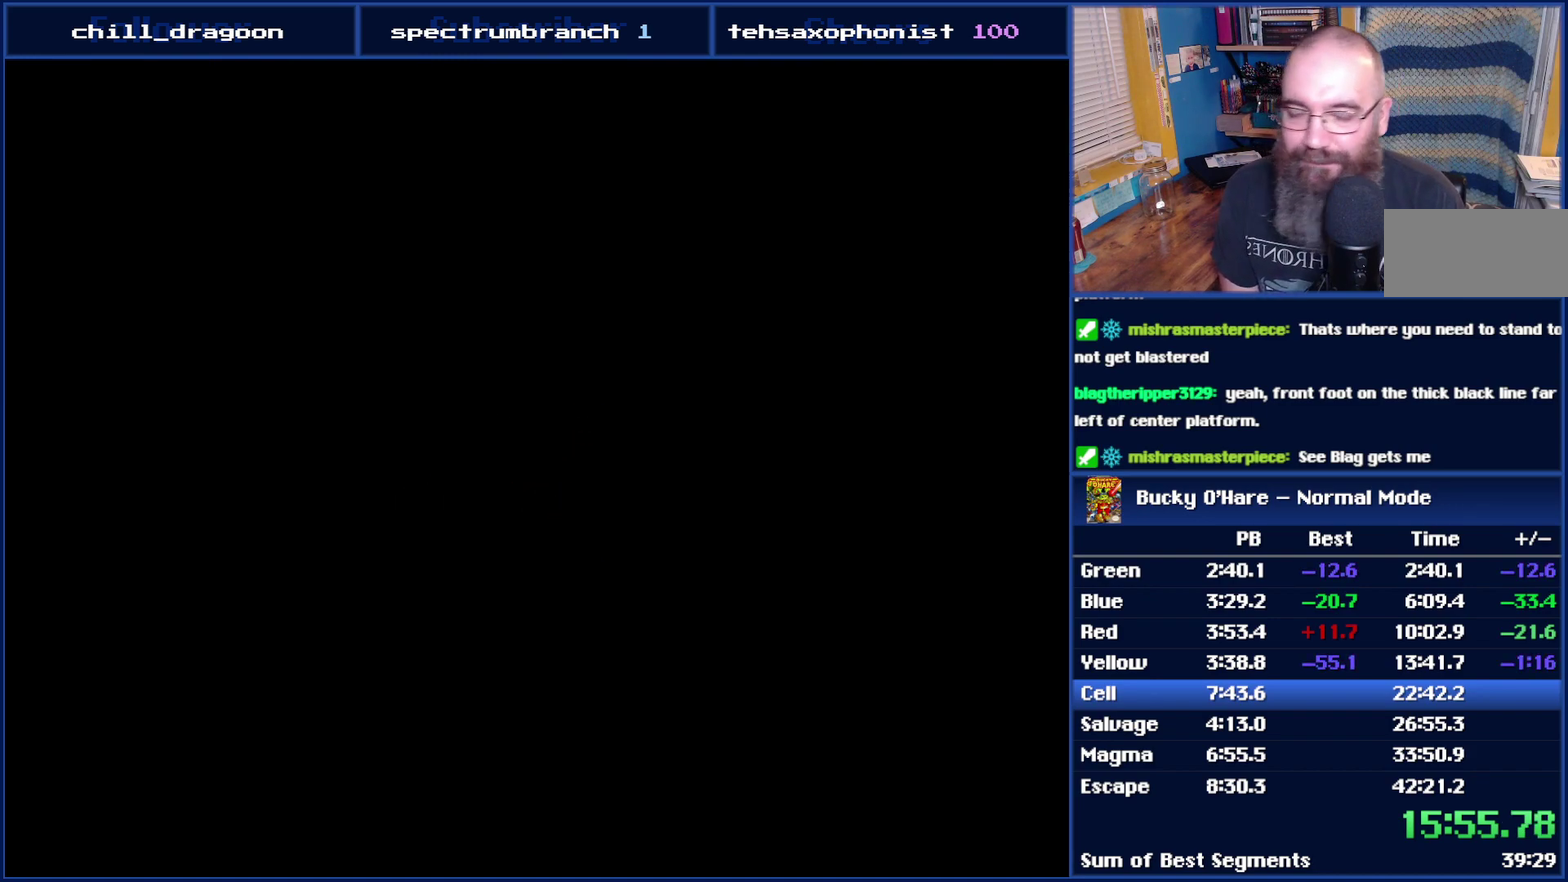
{"buttons": [], "events": [[400, "SELECT", "down"], [483, "SELECT", "up"]]}